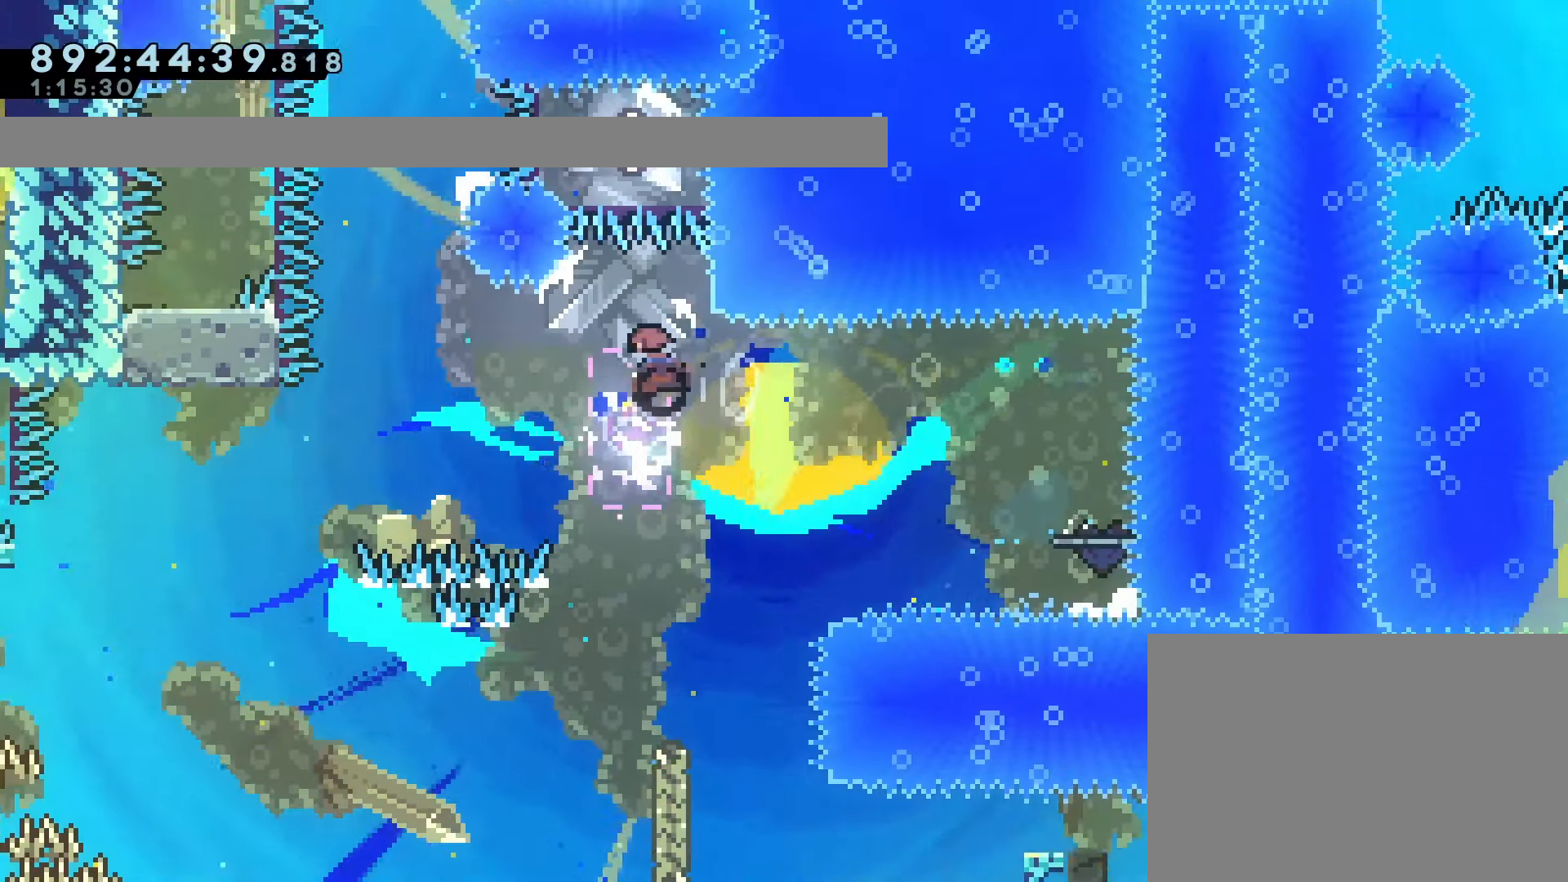
Gameplay with a controller (PlayStation layout); each line is a JSON object with the inputs held at the frame after it. "events" lists button and stick changes between this image and that frame as [ms after this image, input, new state], when the widget could be followed in between. Not read: L3 R3 right_stick.
{"buttons": ["CROSS", "DPAD_LEFT"], "left_stick": "center", "events": [[83, "DPAD_UP", "up"], [83, "SQUARE", "up"], [283, "DPAD_LEFT", "down"], [350, "SQUARE", "down"], [500, "SQUARE", "up"]]}
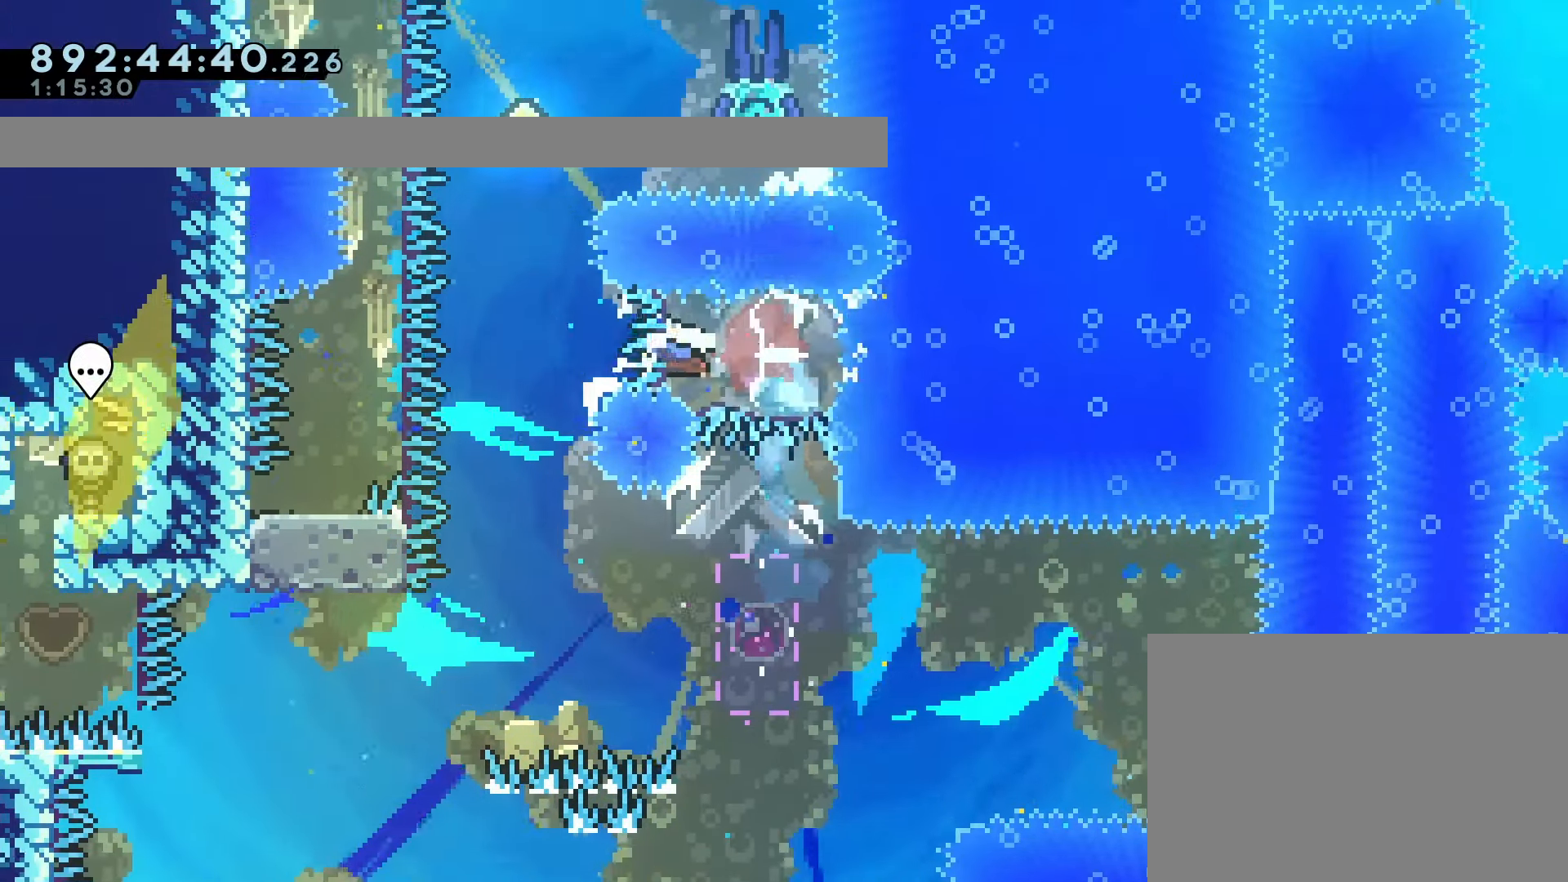
{"buttons": ["CROSS", "SQUARE", "DPAD_RIGHT"], "left_stick": "center", "events": [[17, "DPAD_LEFT", "up"], [100, "DPAD_UP", "down"], [133, "SQUARE", "down"], [283, "SQUARE", "up"], [300, "DPAD_UP", "up"], [400, "DPAD_RIGHT", "down"], [433, "SQUARE", "down"]]}
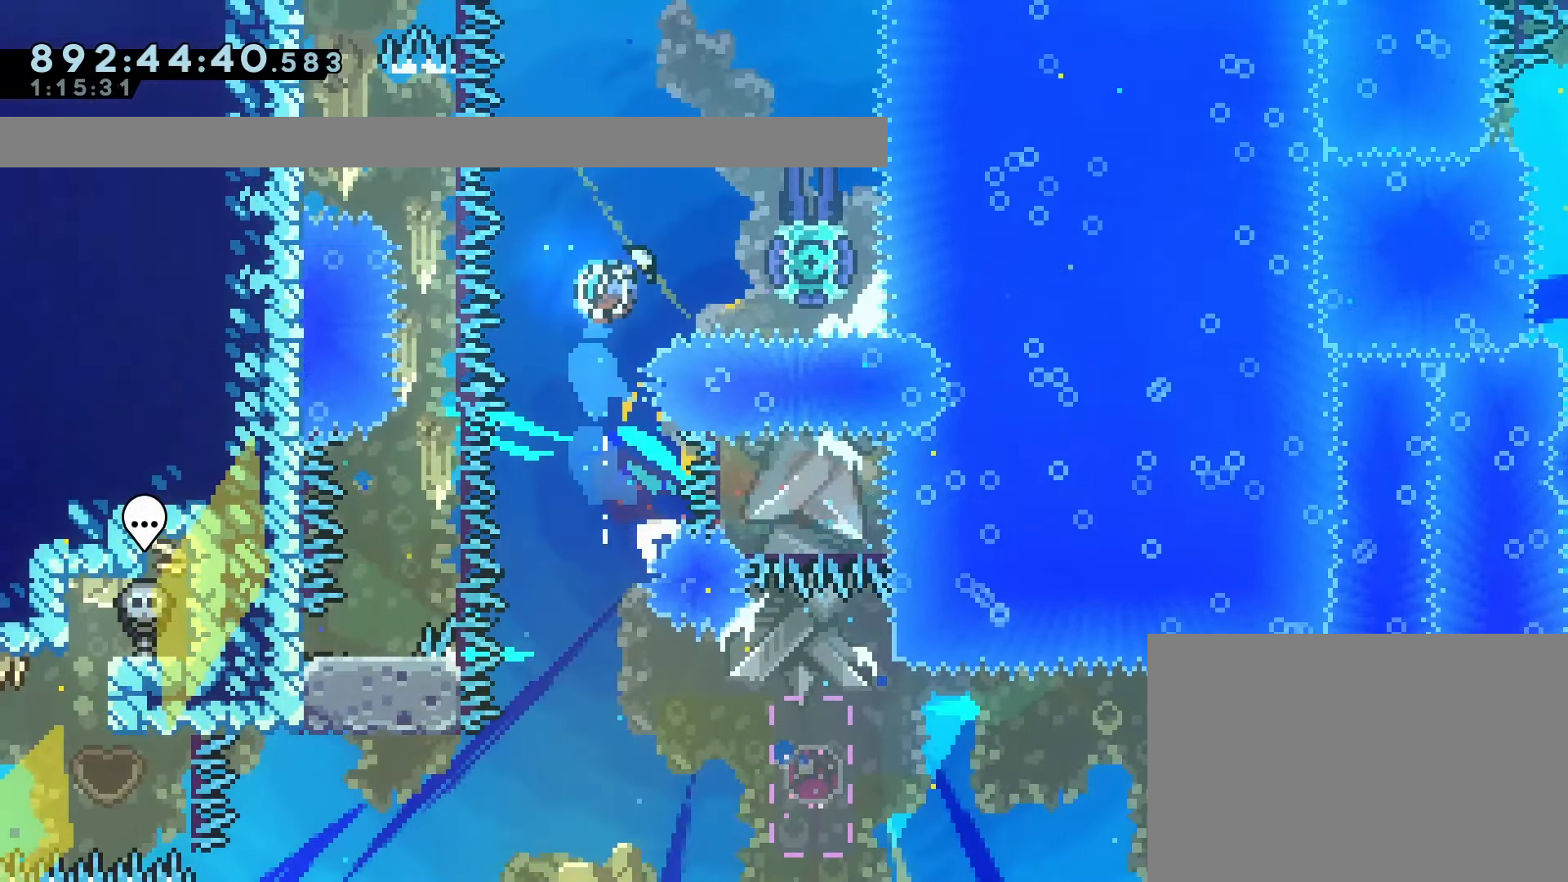
{"buttons": ["CROSS"], "left_stick": "center", "events": [[67, "SQUARE", "up"], [83, "CROSS", "up"], [117, "DPAD_RIGHT", "up"], [150, "CROSS", "down"]]}
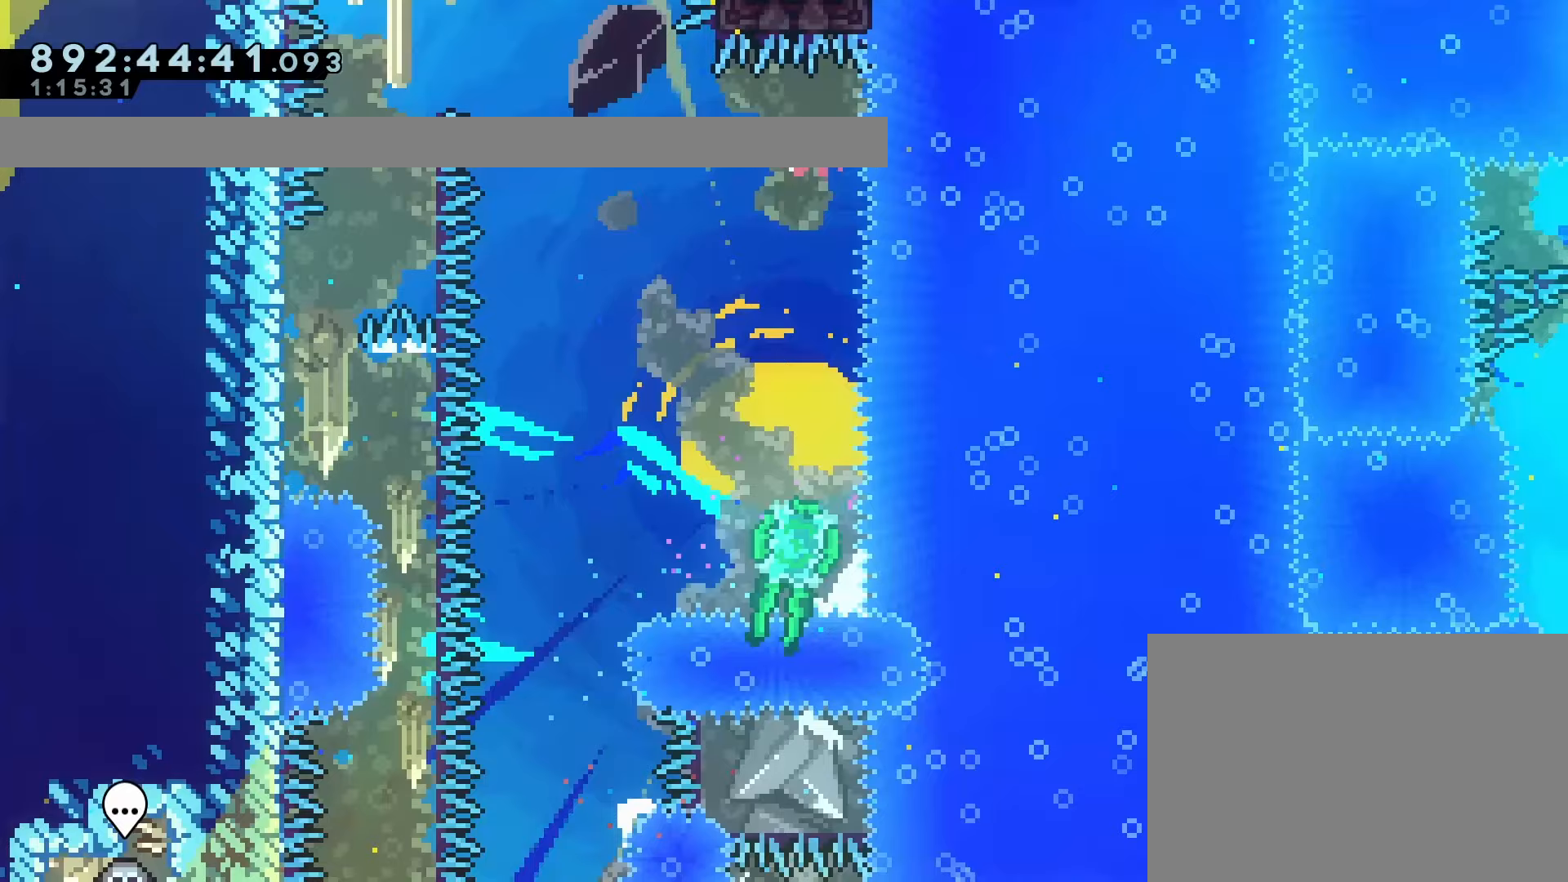
{"buttons": ["CROSS", "DPAD_UP", "DPAD_LEFT"], "left_stick": "center", "events": [[233, "DPAD_LEFT", "down"], [250, "DPAD_UP", "down"], [250, "SQUARE", "down"], [400, "SQUARE", "up"]]}
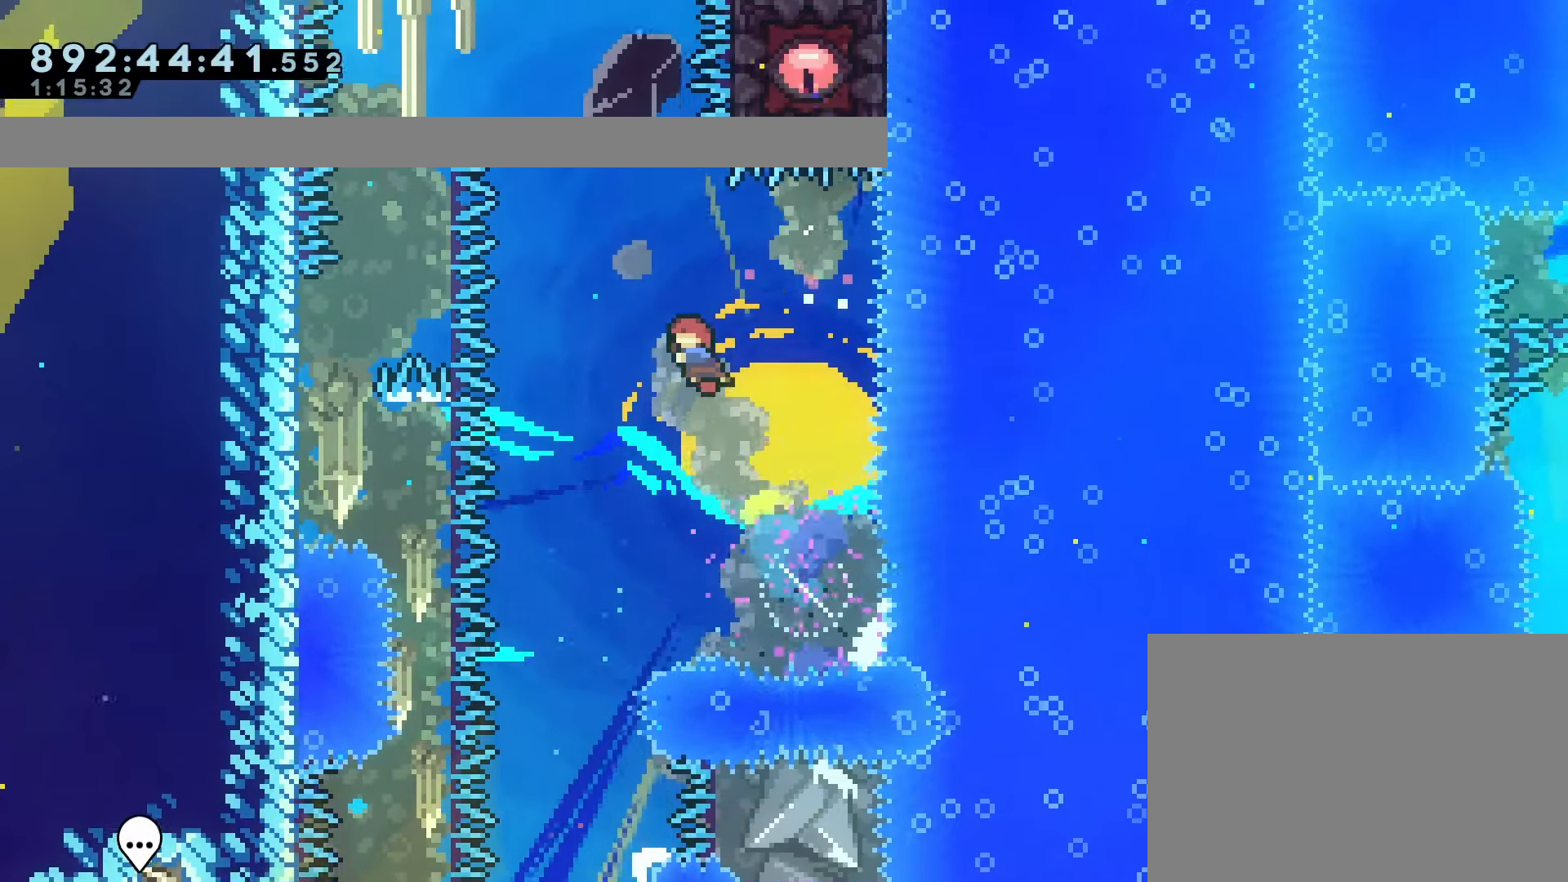
{"buttons": ["CROSS", "DPAD_LEFT"], "left_stick": "center", "events": [[17, "DPAD_UP", "up"], [283, "DPAD_UP", "down"], [300, "DPAD_LEFT", "up"], [350, "SQUARE", "down"], [450, "DPAD_LEFT", "down"], [467, "DPAD_UP", "up"], [483, "SQUARE", "up"]]}
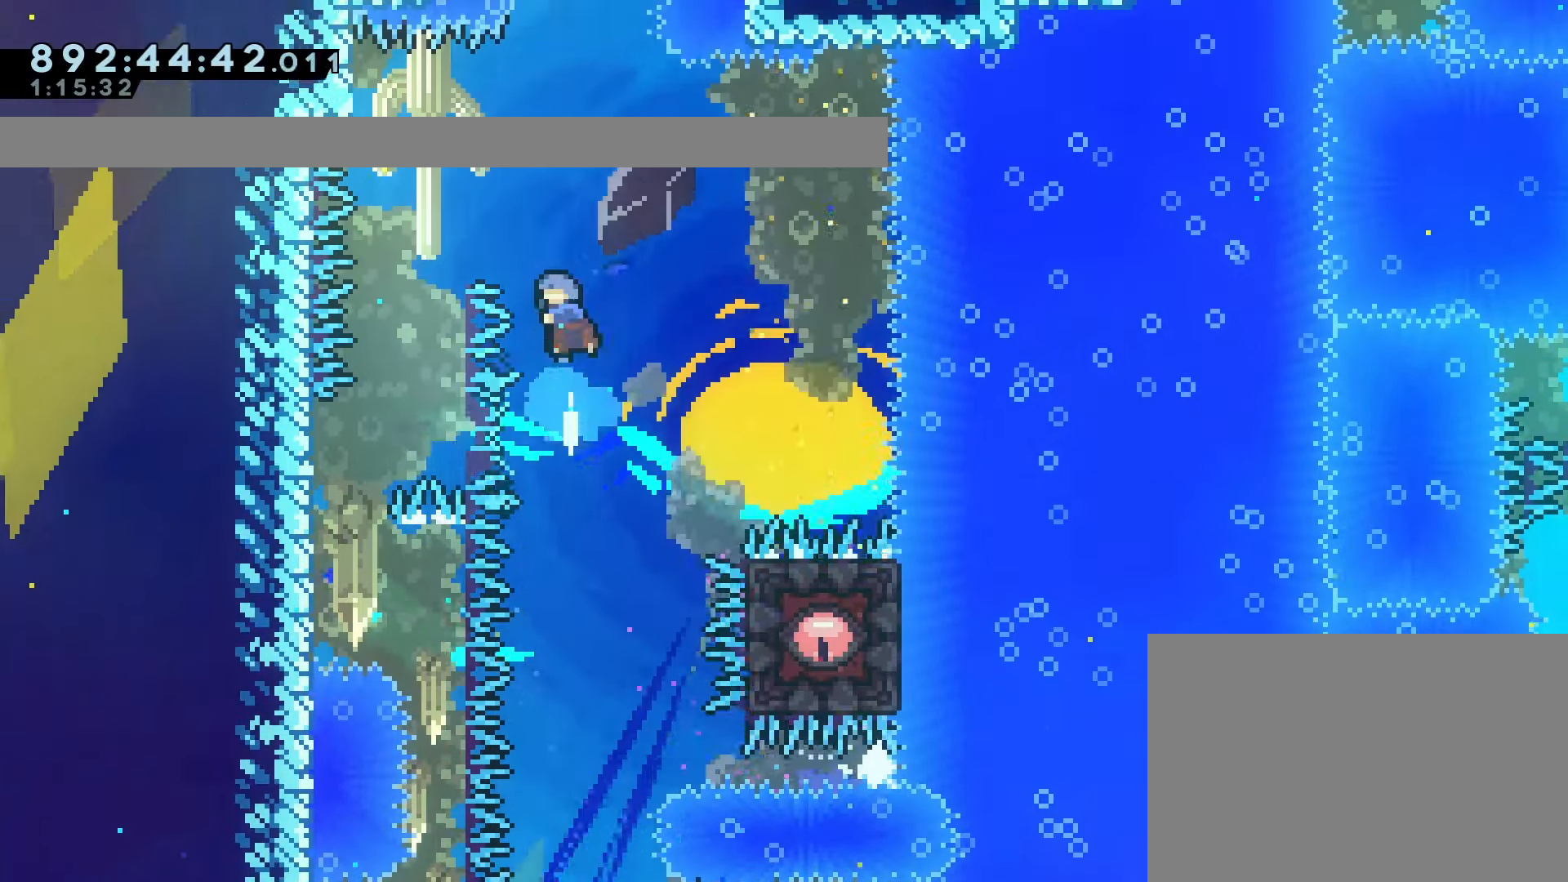
{"buttons": ["DPAD_LEFT"], "left_stick": "center", "events": [[450, "CROSS", "up"]]}
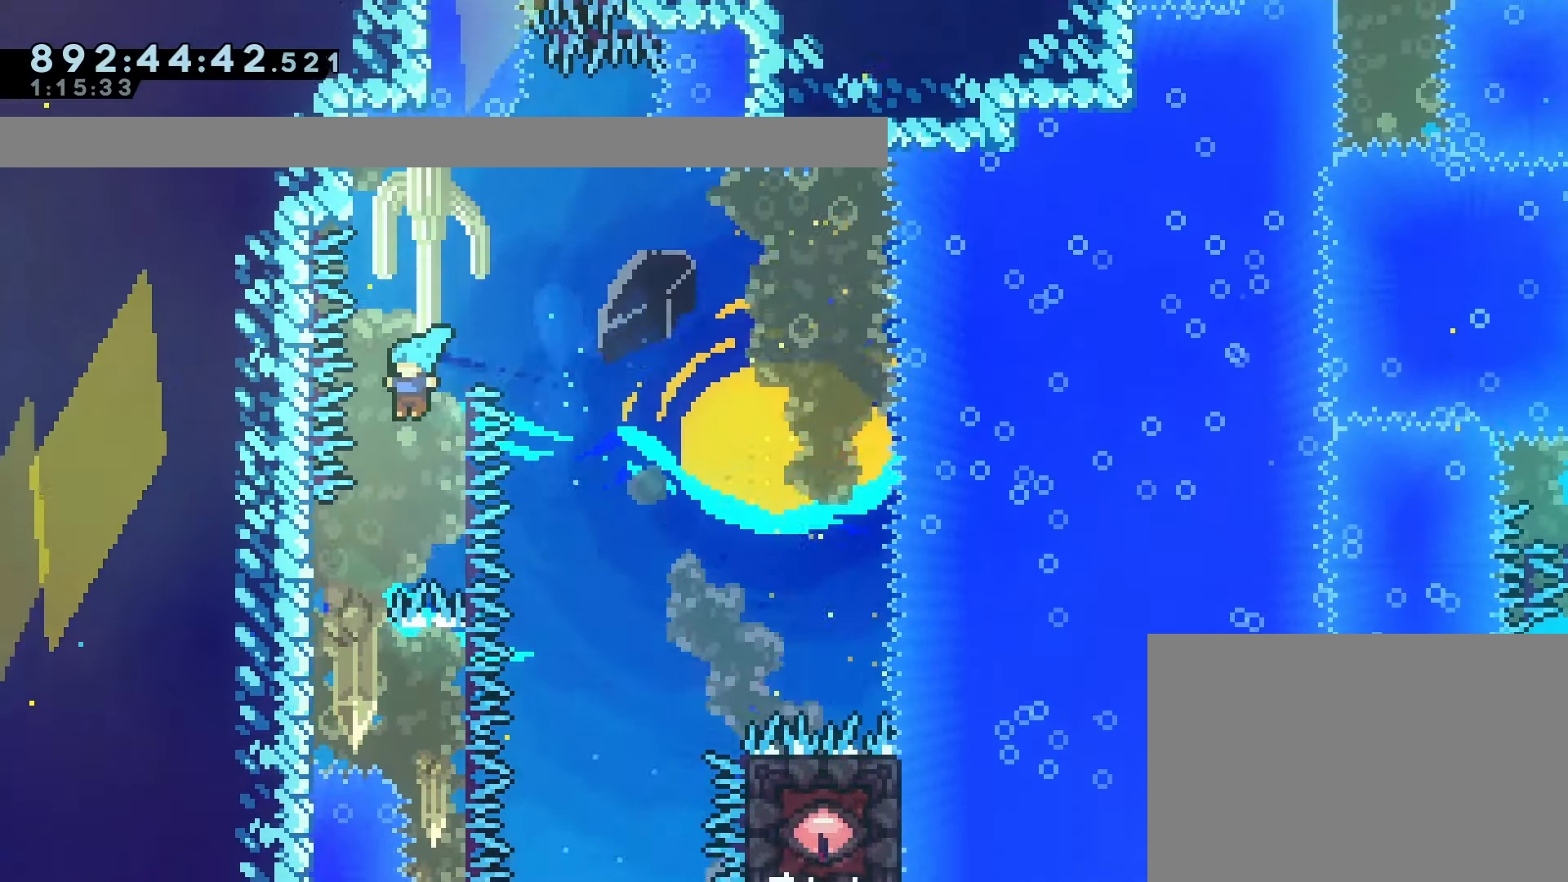
{"buttons": [], "left_stick": "center", "events": [[100, "DPAD_LEFT", "up"], [250, "DPAD_RIGHT", "down"], [500, "DPAD_RIGHT", "up"]]}
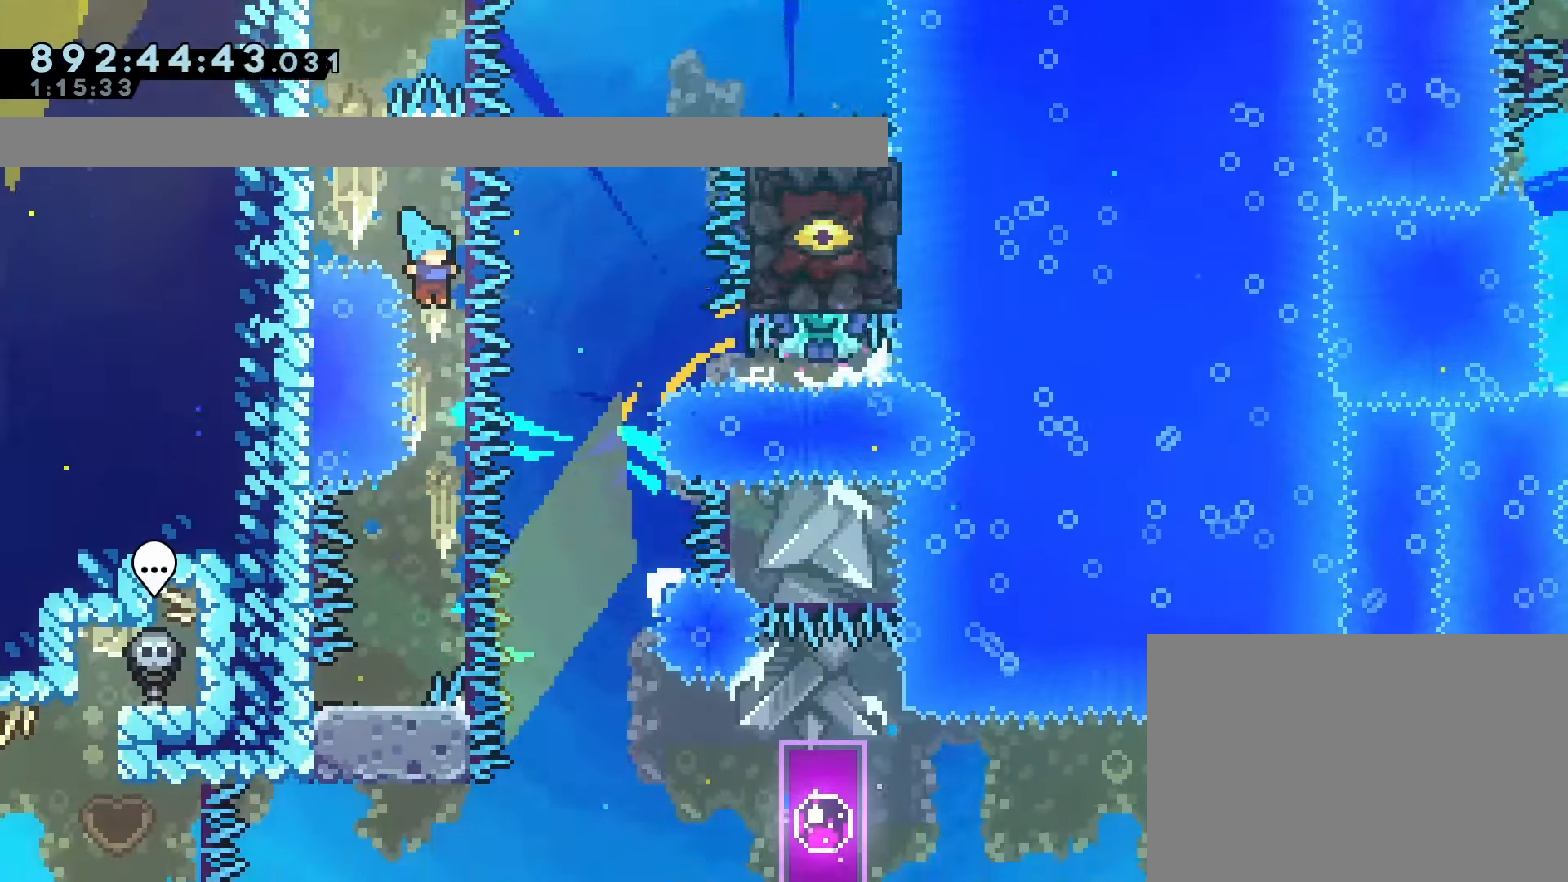
{"buttons": ["DPAD_LEFT"], "left_stick": "center", "events": [[133, "DPAD_LEFT", "down"], [300, "DPAD_LEFT", "up"], [500, "DPAD_LEFT", "down"]]}
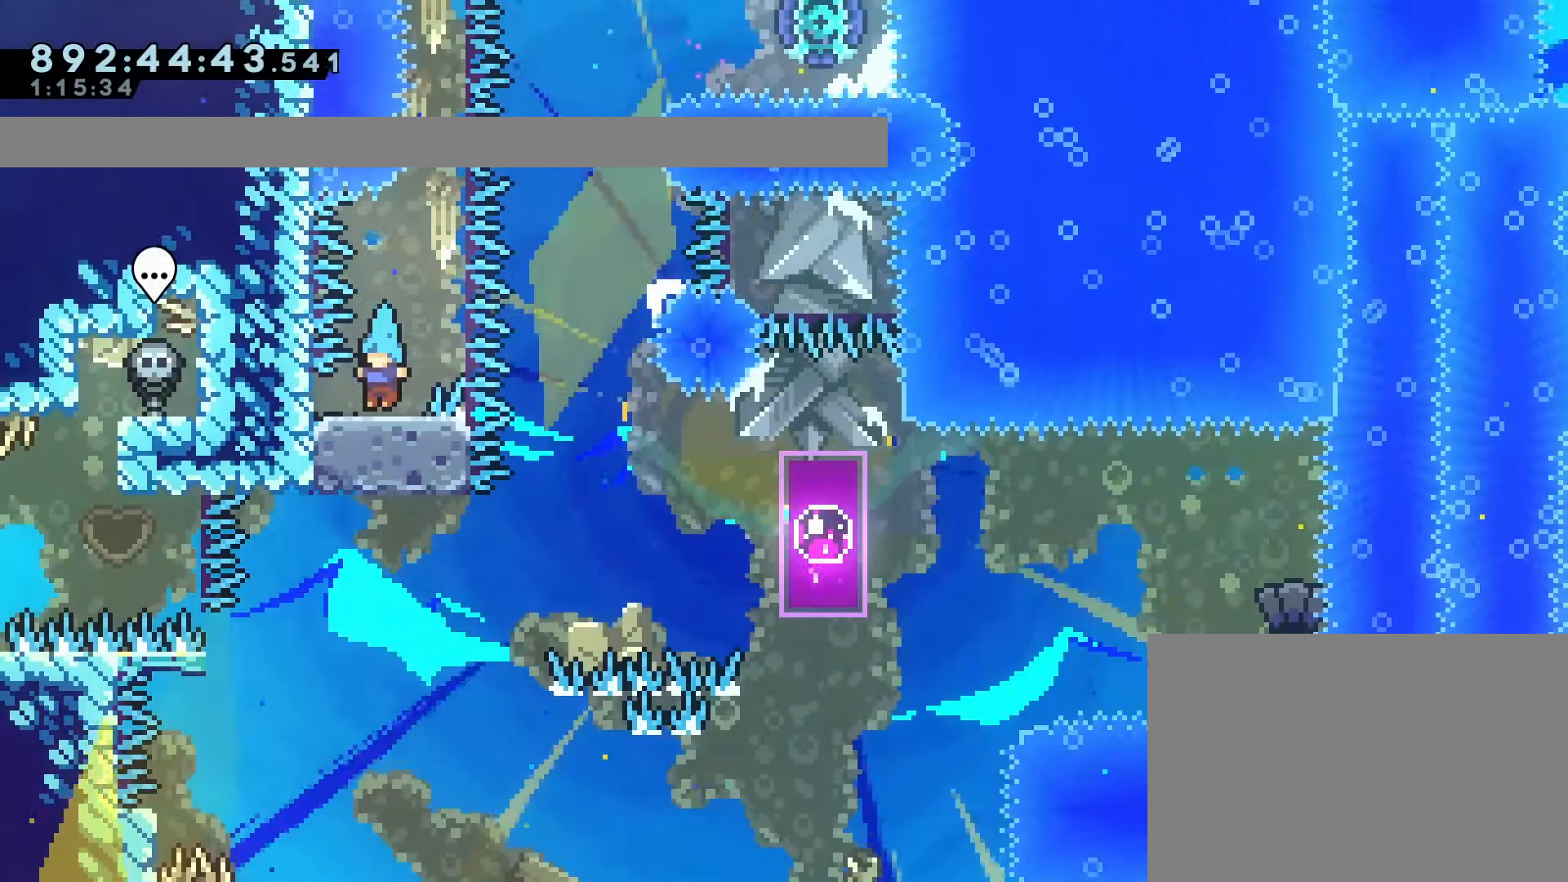
{"buttons": ["DPAD_DOWN", "DPAD_RIGHT"], "left_stick": "center", "events": [[17, "DPAD_DOWN", "down"], [67, "SQUARE", "down"], [167, "SQUARE", "up"], [217, "DPAD_LEFT", "up"], [233, "DPAD_RIGHT", "down"], [250, "CROSS", "down"], [333, "SQUARE", "down"], [483, "CROSS", "up"], [500, "SQUARE", "up"]]}
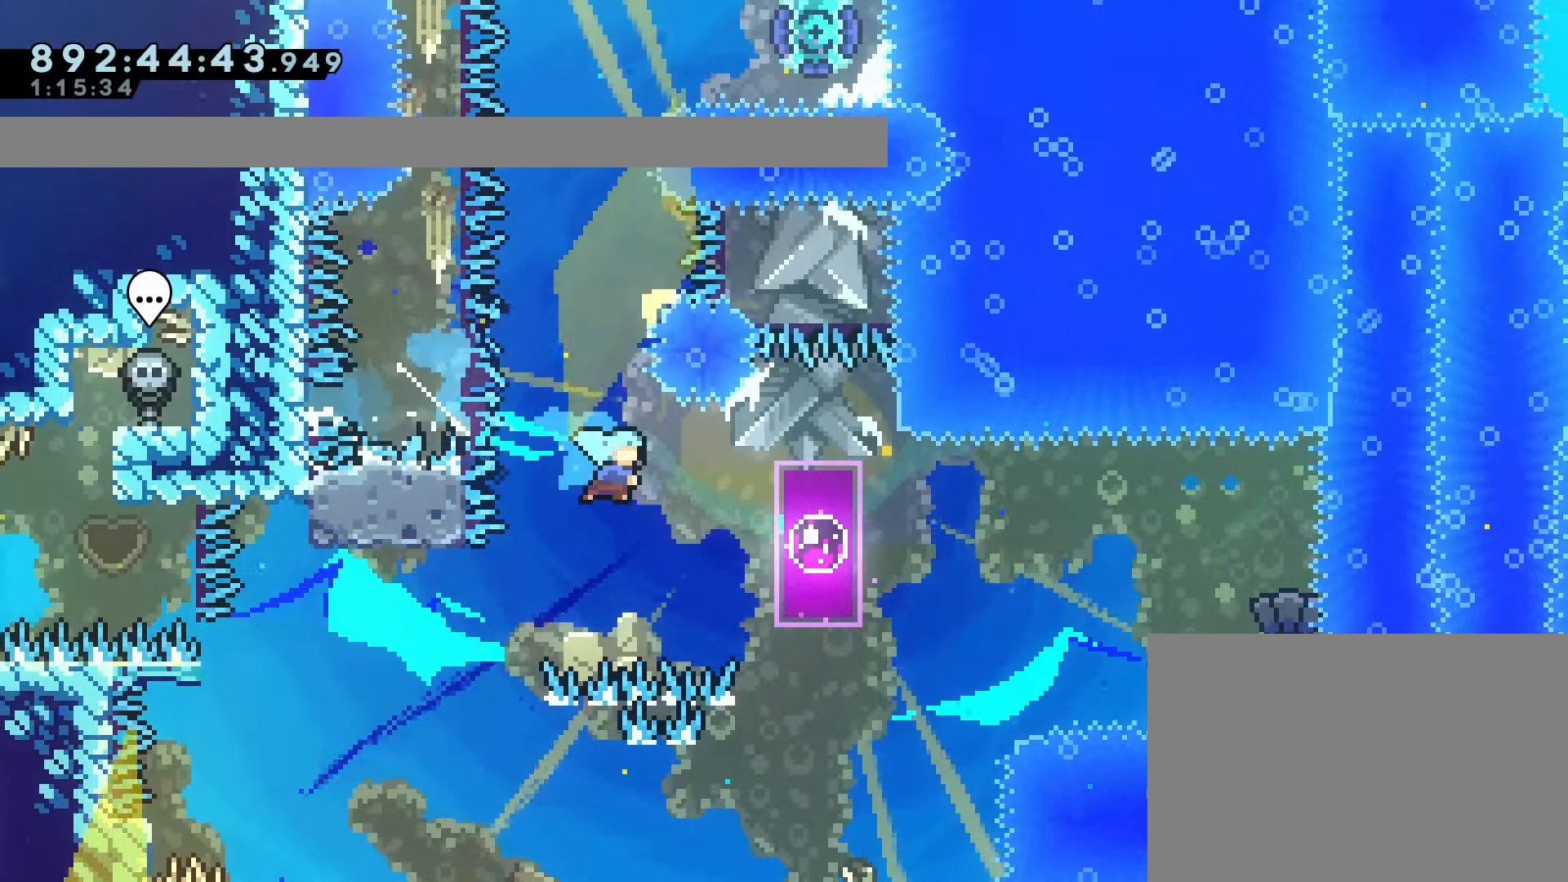
{"buttons": ["CROSS", "DPAD_RIGHT"], "left_stick": "center", "events": [[283, "SQUARE", "down"], [367, "SQUARE", "up"], [467, "DPAD_DOWN", "up"], [500, "CROSS", "down"]]}
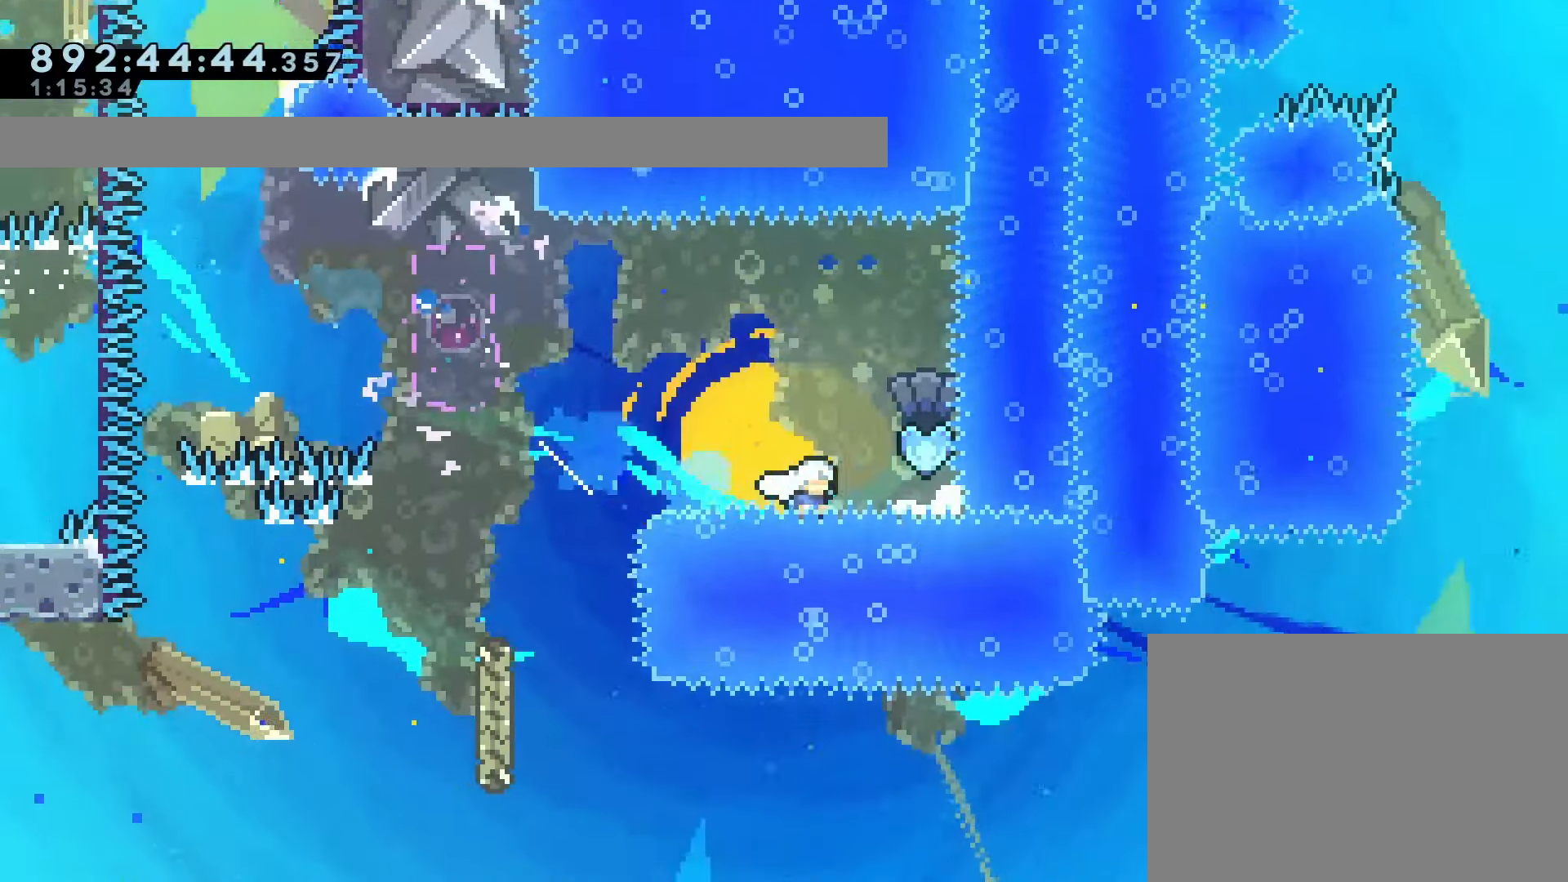
{"buttons": ["CROSS", "DPAD_RIGHT"], "left_stick": "center", "events": []}
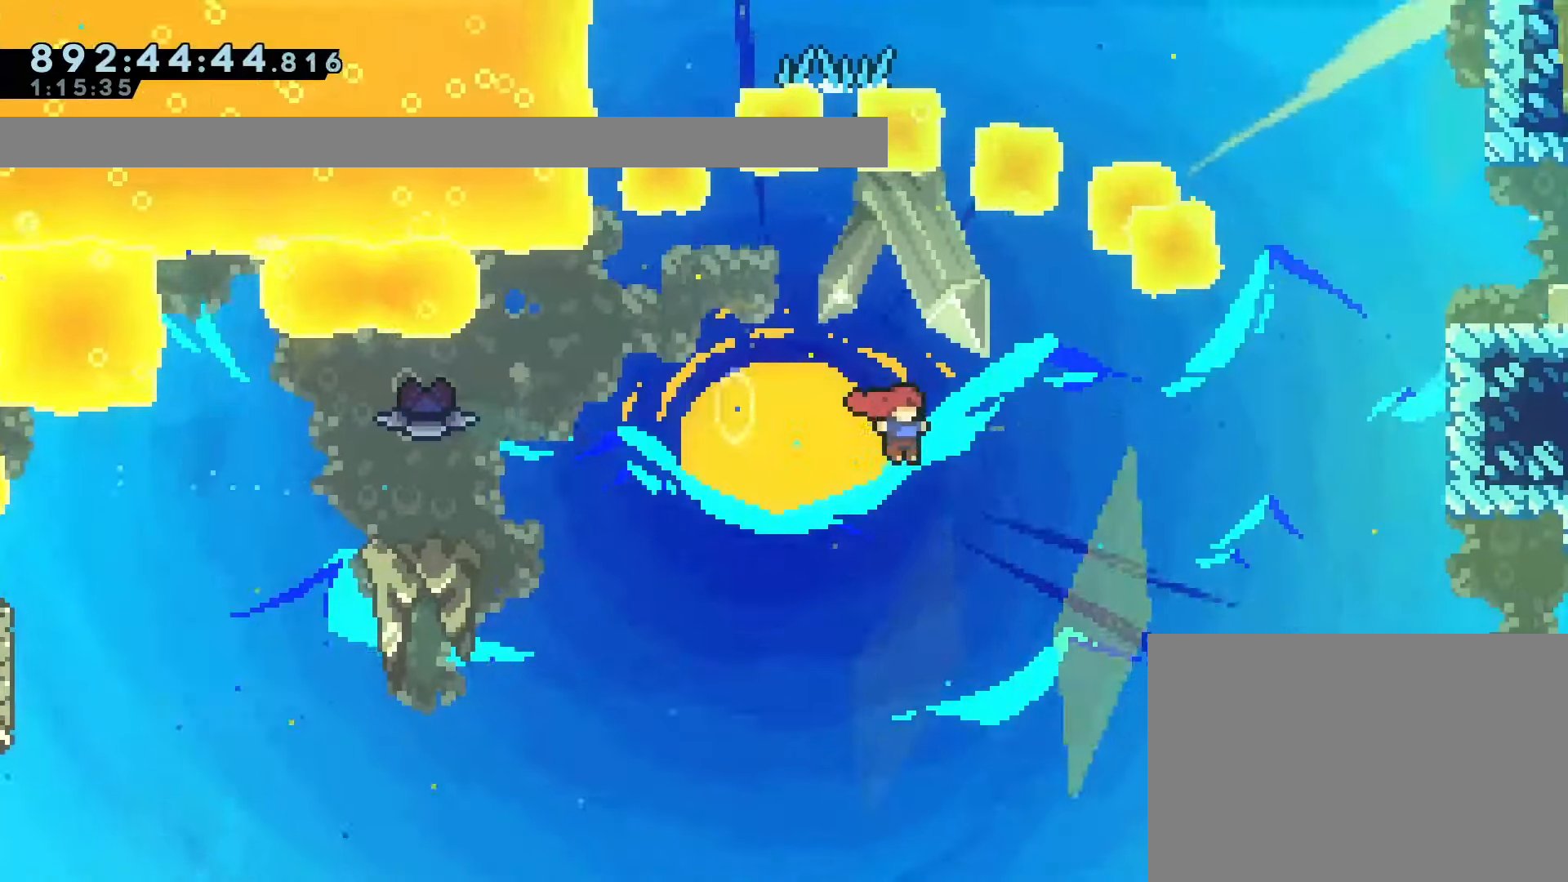
{"buttons": ["CROSS", "SQUARE", "DPAD_UP", "DPAD_RIGHT"], "left_stick": "center", "events": [[183, "DPAD_UP", "down"], [300, "SQUARE", "down"]]}
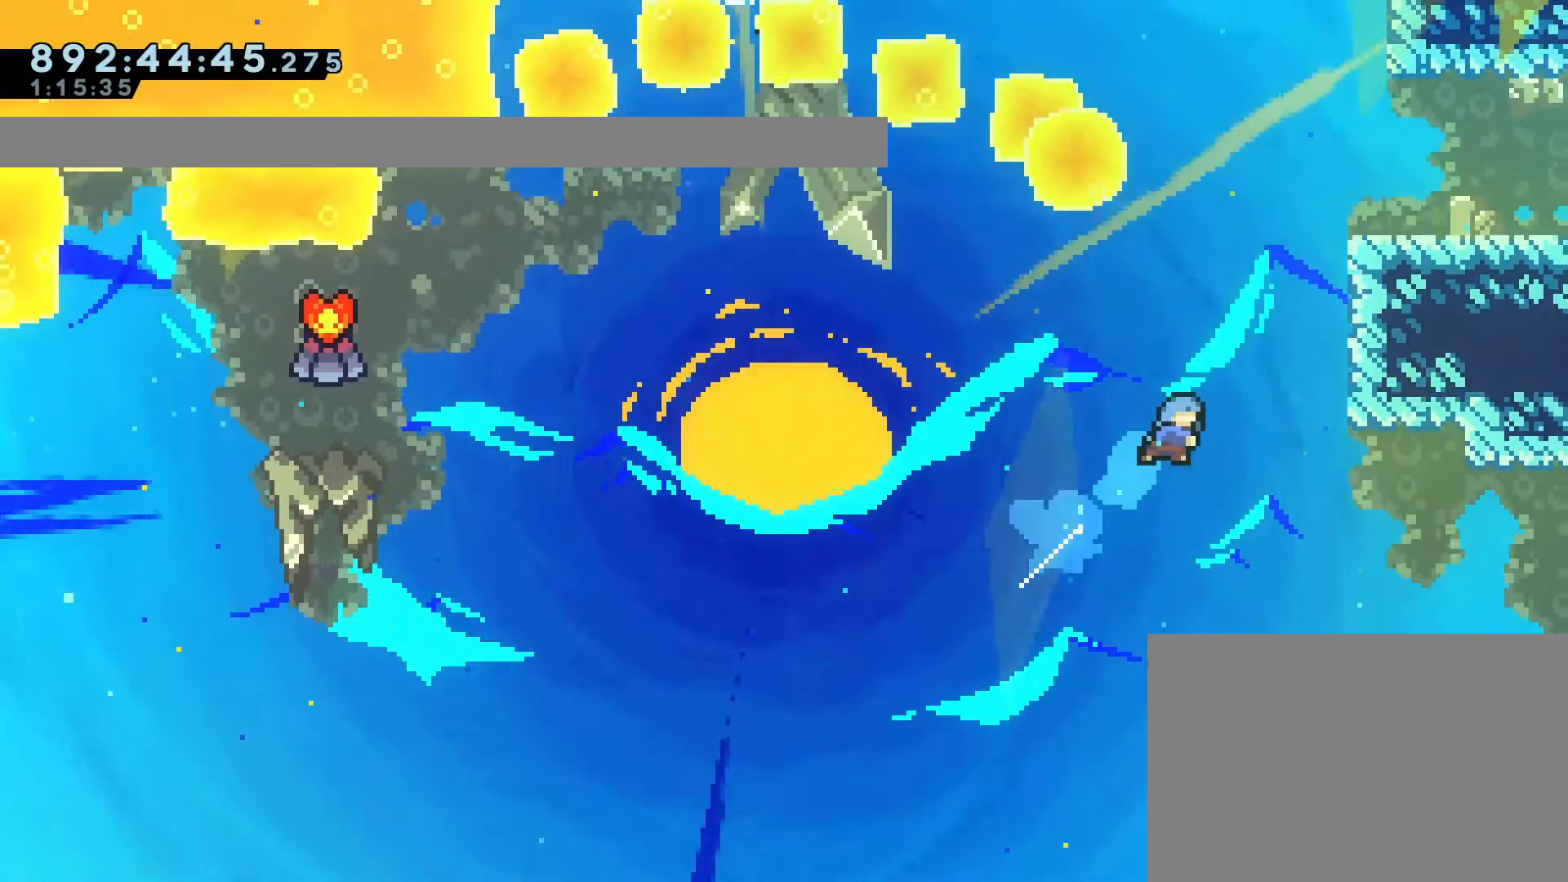
{"buttons": ["CROSS", "R1", "R2"], "left_stick": "center", "events": [[100, "DPAD_UP", "up"], [167, "SQUARE", "up"], [183, "CROSS", "up"], [250, "R1", "down"], [283, "R2", "down"], [300, "CROSS", "down"], [500, "DPAD_RIGHT", "up"]]}
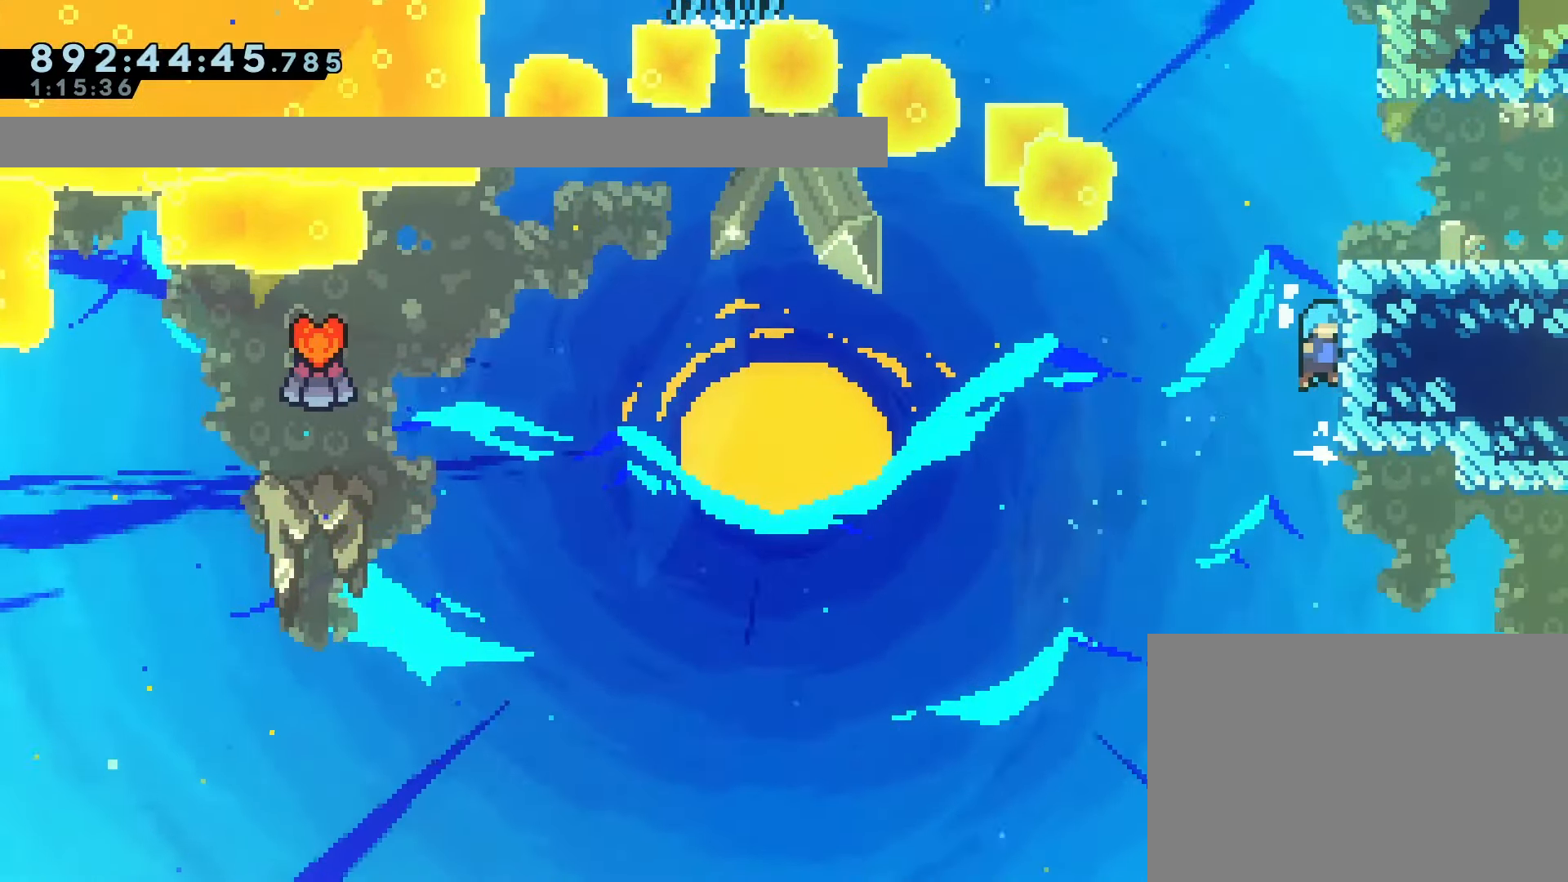
{"buttons": ["DPAD_RIGHT"], "left_stick": "center", "events": [[17, "DPAD_RIGHT", "down"], [33, "CROSS", "up"], [100, "CROSS", "down"], [117, "DPAD_RIGHT", "up"], [350, "DPAD_RIGHT", "down"], [383, "CROSS", "up"], [417, "R1", "up"], [417, "R2", "up"]]}
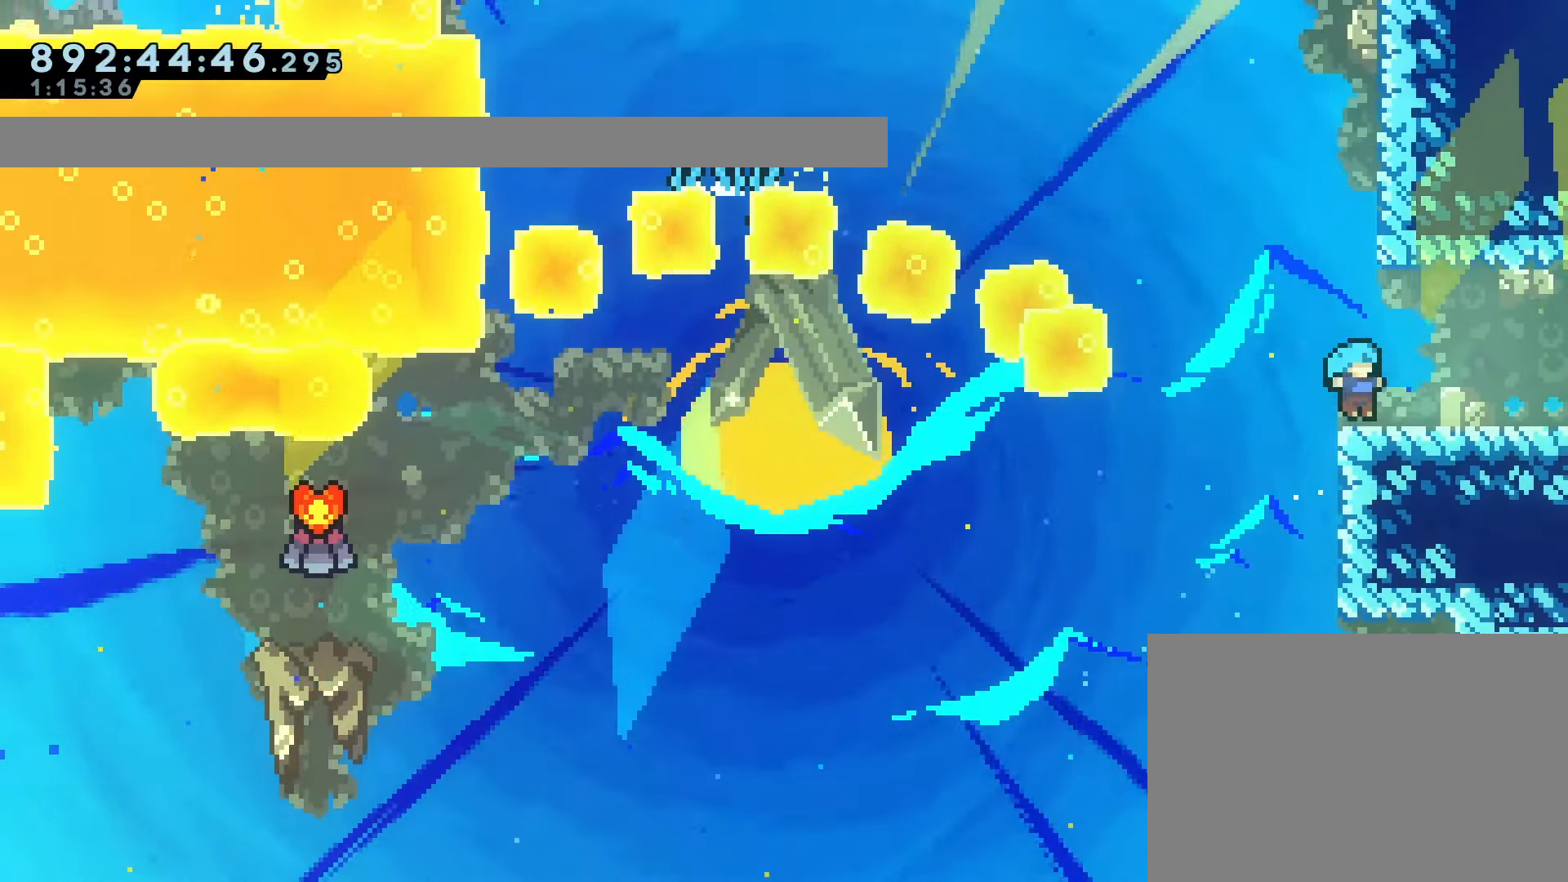
{"buttons": ["DPAD_LEFT"], "left_stick": "center", "events": [[100, "SQUARE", "down"], [250, "SQUARE", "up"], [317, "DPAD_RIGHT", "up"], [417, "DPAD_LEFT", "down"]]}
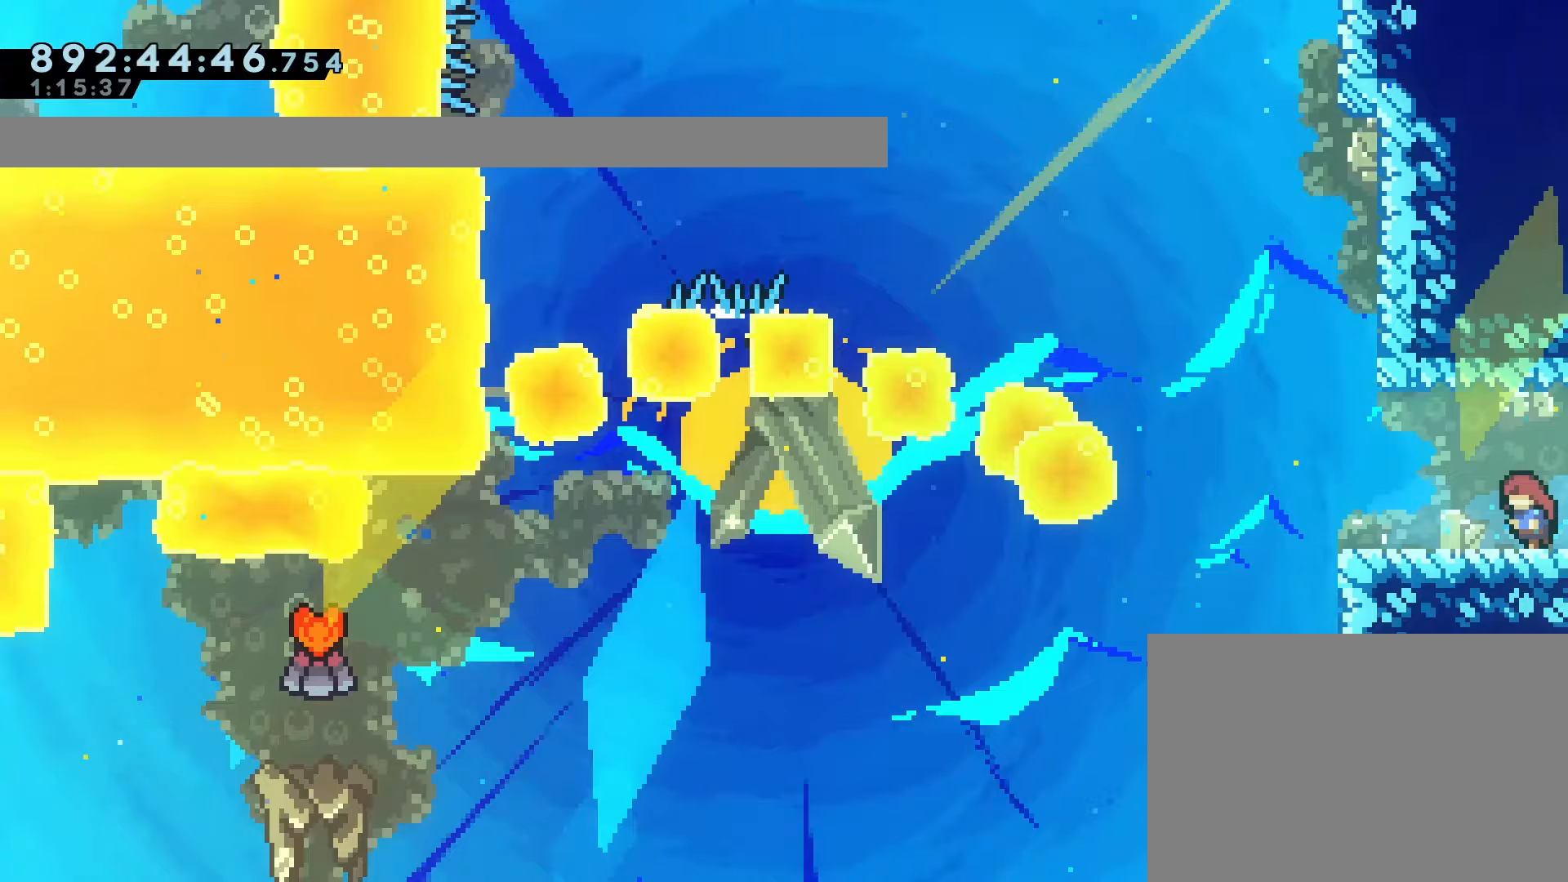
{"buttons": ["CROSS", "DPAD_UP", "DPAD_RIGHT"], "left_stick": "center", "events": [[300, "CROSS", "down"], [400, "DPAD_LEFT", "up"], [450, "DPAD_UP", "down"], [483, "DPAD_RIGHT", "down"]]}
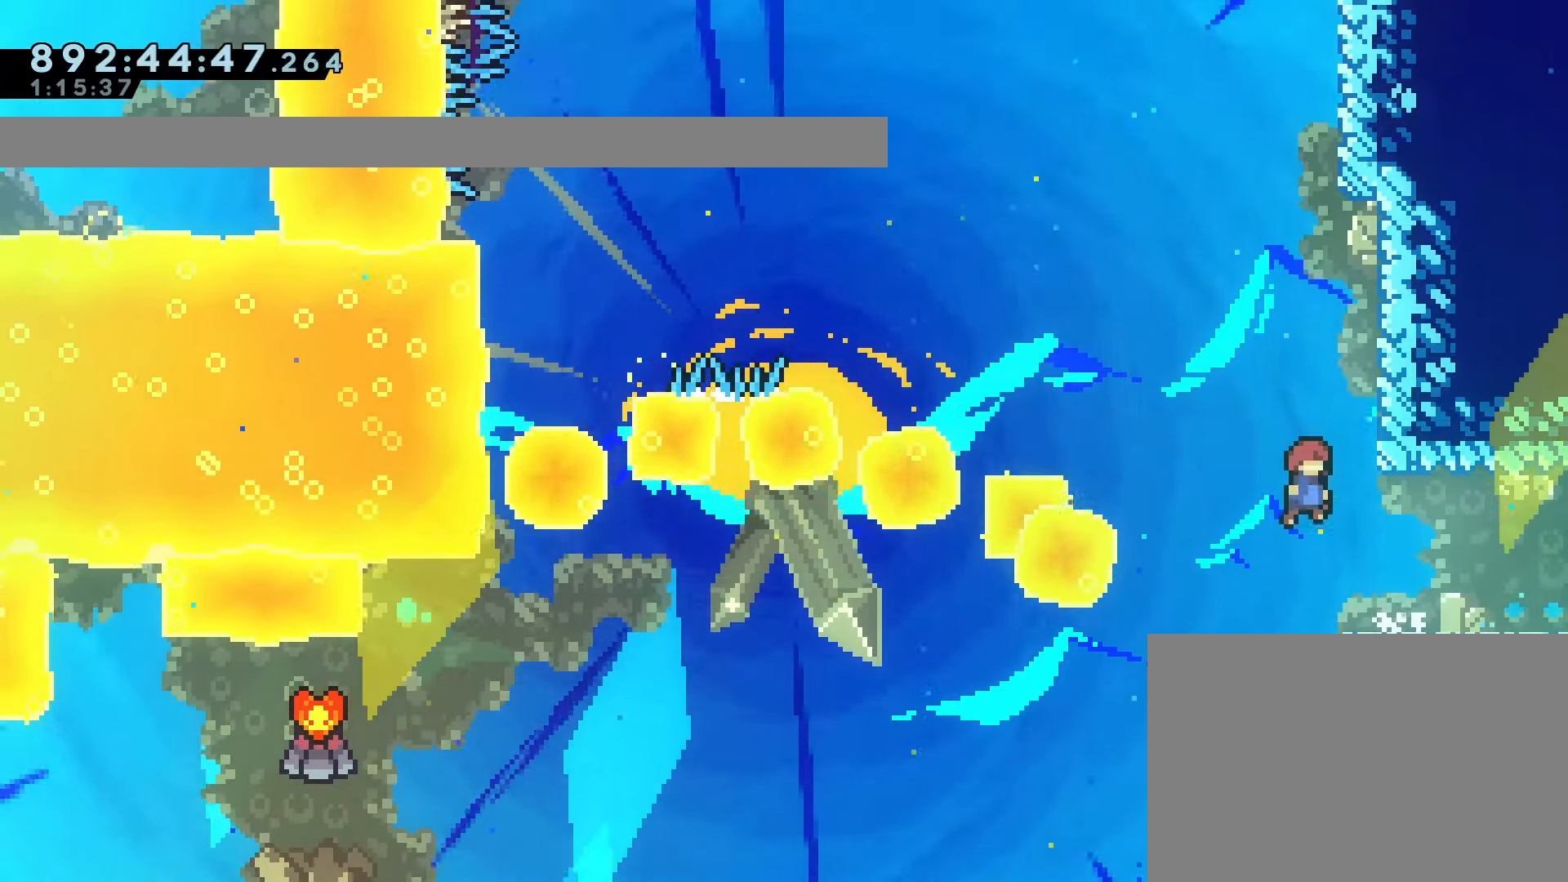
{"buttons": ["CROSS"], "left_stick": "center", "events": [[17, "DPAD_UP", "up"], [233, "CROSS", "up"], [300, "CROSS", "down"], [300, "DPAD_RIGHT", "up"]]}
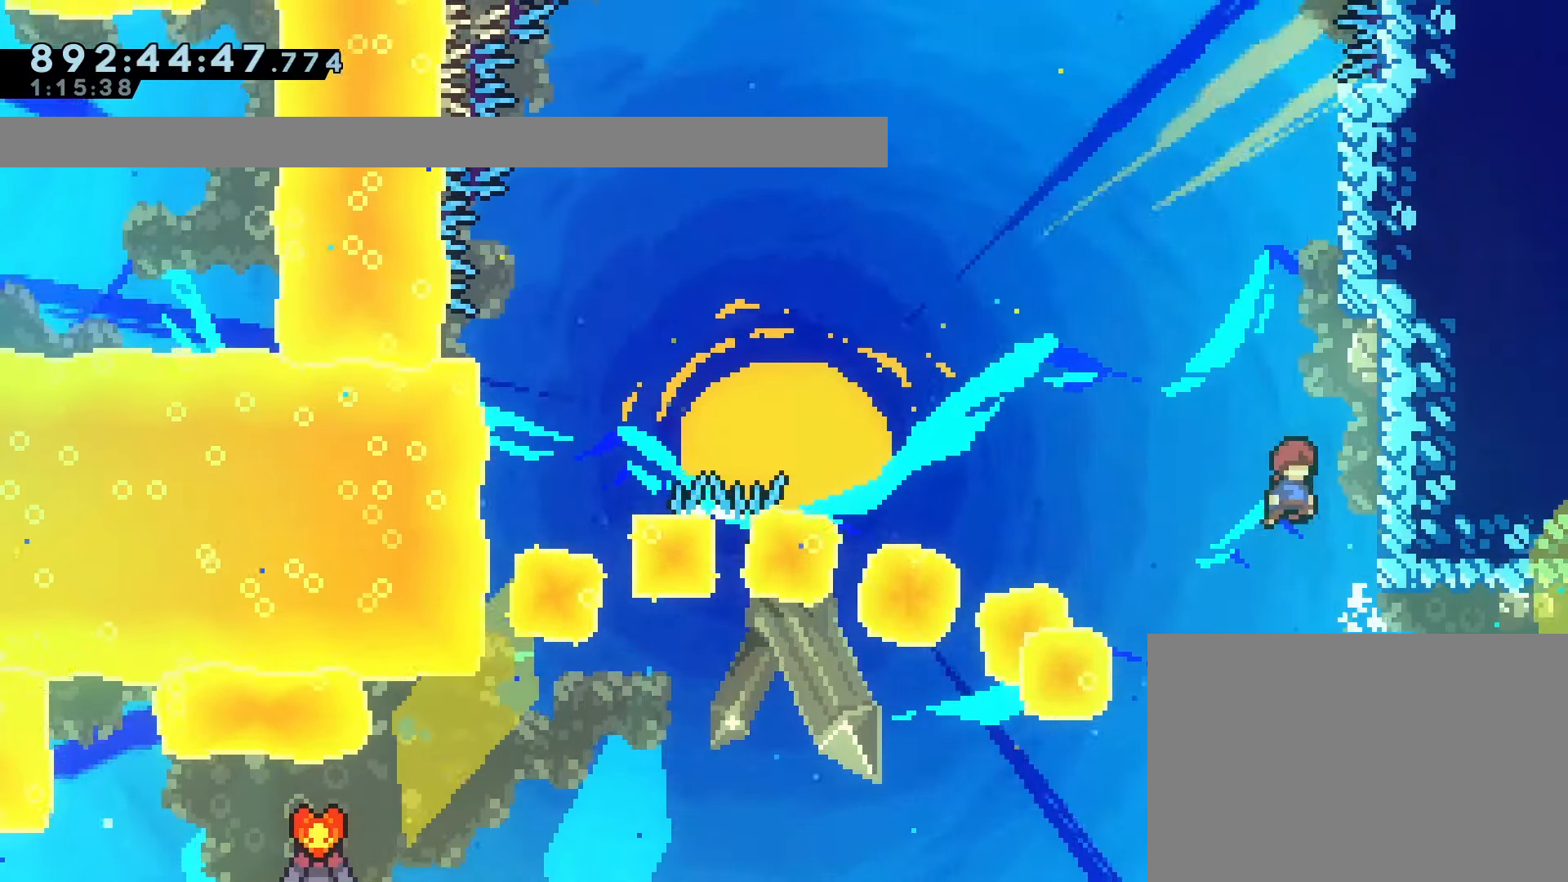
{"buttons": ["CROSS", "DPAD_RIGHT"], "left_stick": "center", "events": [[17, "DPAD_RIGHT", "down"], [183, "CROSS", "up"], [200, "DPAD_RIGHT", "up"], [233, "CROSS", "down"], [267, "TOUCHPAD", "down"], [367, "R2", "down"], [367, "TOUCHPAD", "up"], [417, "R2", "up"], [433, "DPAD_RIGHT", "down"]]}
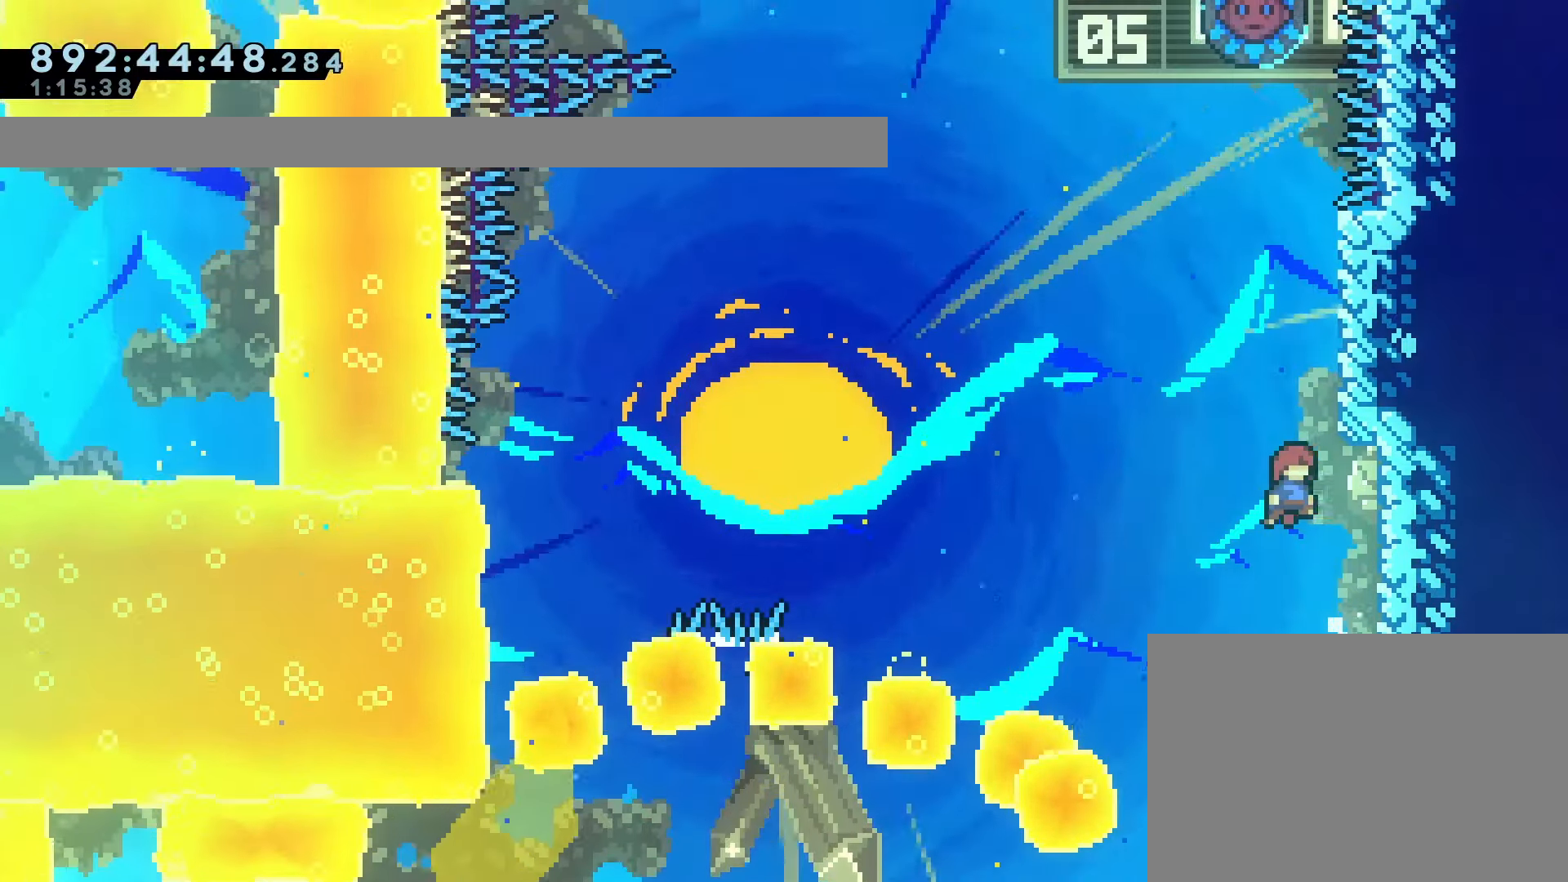
{"buttons": ["CROSS", "DPAD_RIGHT"], "left_stick": "center", "events": [[133, "CROSS", "up"], [150, "DPAD_RIGHT", "up"], [200, "CROSS", "down"], [433, "DPAD_RIGHT", "down"]]}
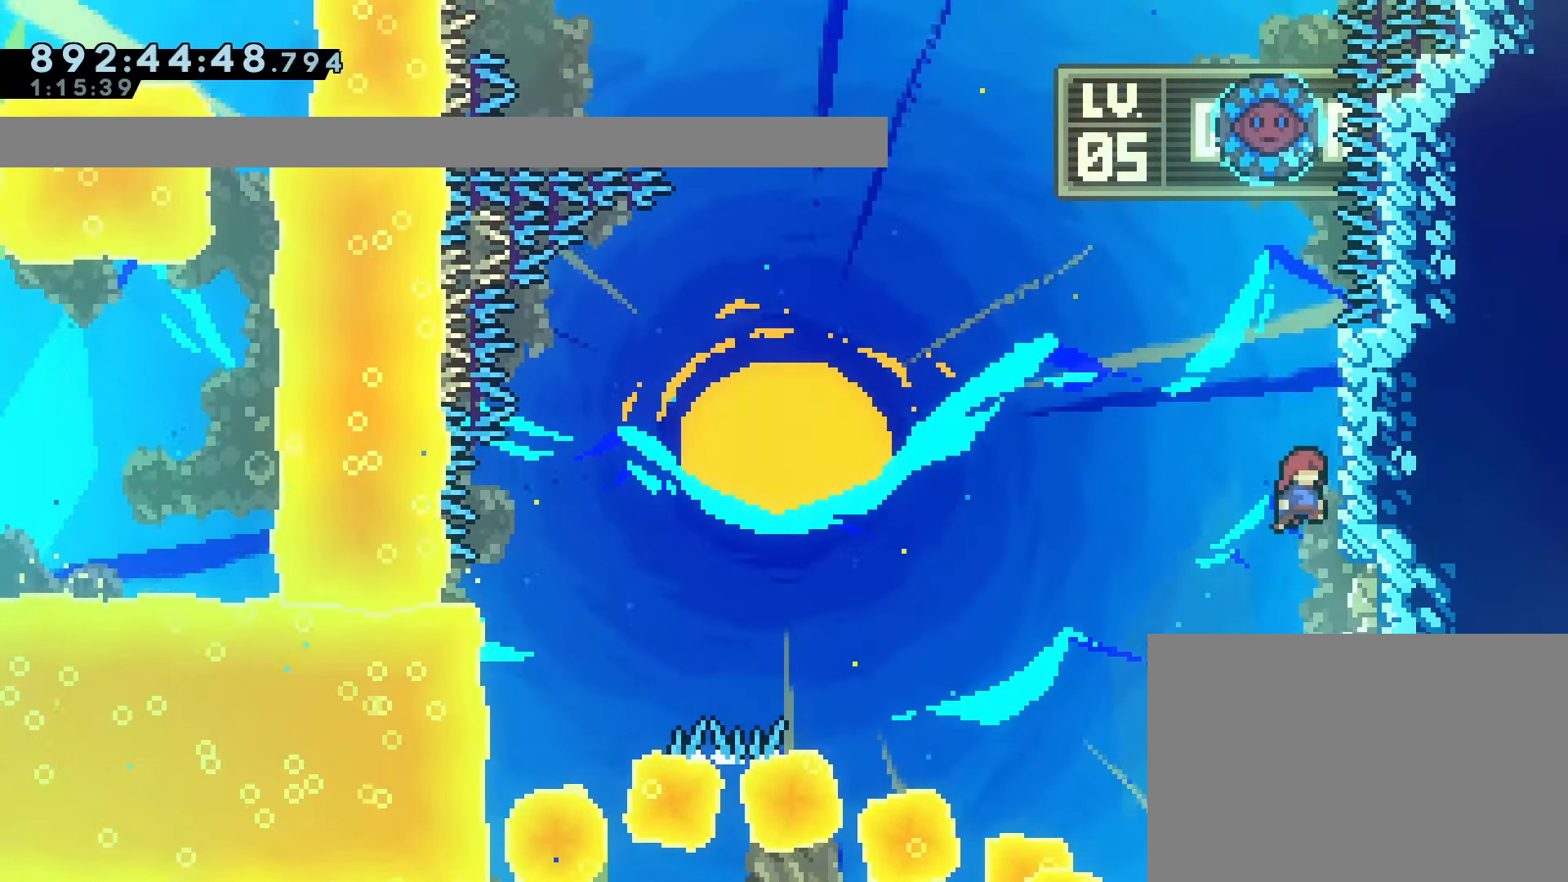
{"buttons": ["CROSS", "DPAD_RIGHT"], "left_stick": "center", "events": [[67, "CROSS", "up"], [100, "DPAD_RIGHT", "up"], [133, "CROSS", "down"], [283, "DPAD_RIGHT", "down"]]}
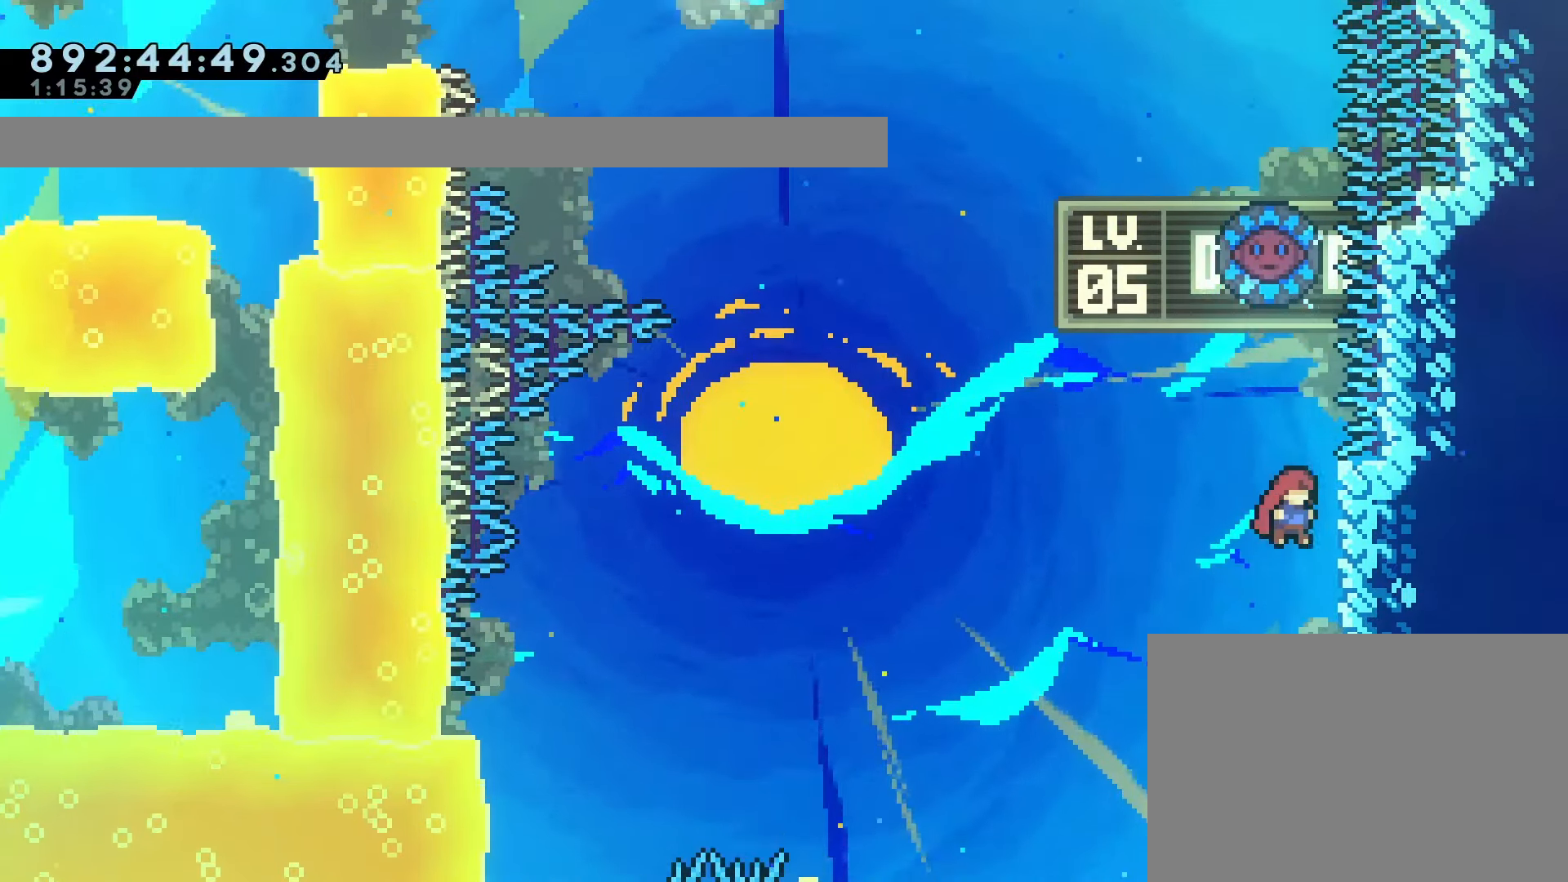
{"buttons": [], "left_stick": "center", "events": [[17, "CROSS", "up"], [33, "DPAD_RIGHT", "up"], [100, "CROSS", "down"], [167, "DPAD_LEFT", "down"], [433, "CROSS", "up"], [450, "DPAD_LEFT", "up"]]}
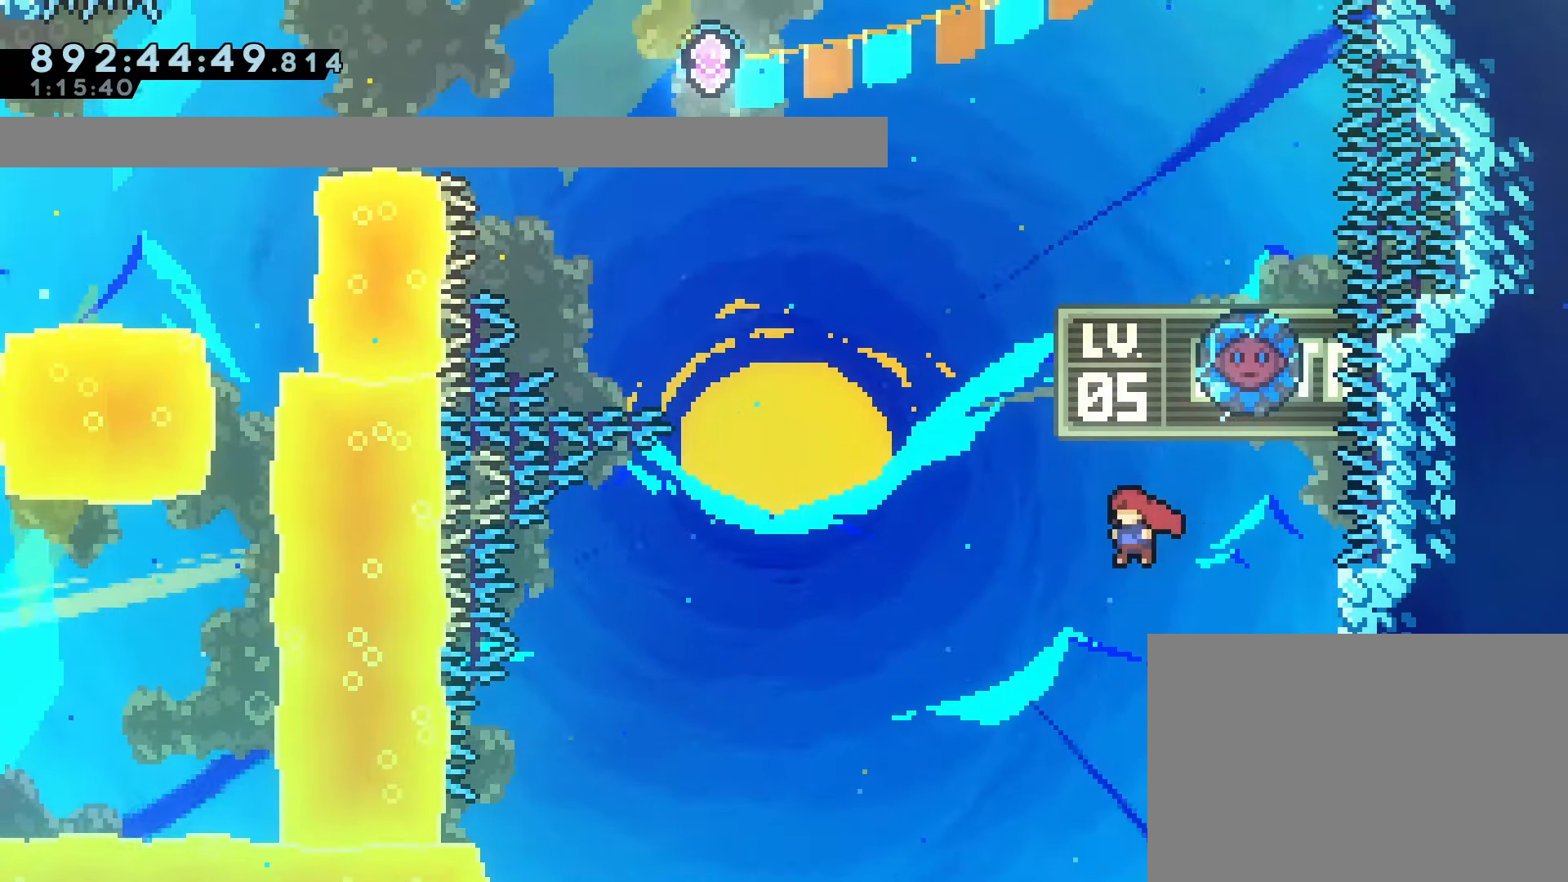
{"buttons": ["DPAD_RIGHT"], "left_stick": "center", "events": [[83, "DPAD_UP", "down"], [100, "SQUARE", "down"], [250, "DPAD_UP", "up"], [250, "SQUARE", "up"], [450, "DPAD_RIGHT", "down"]]}
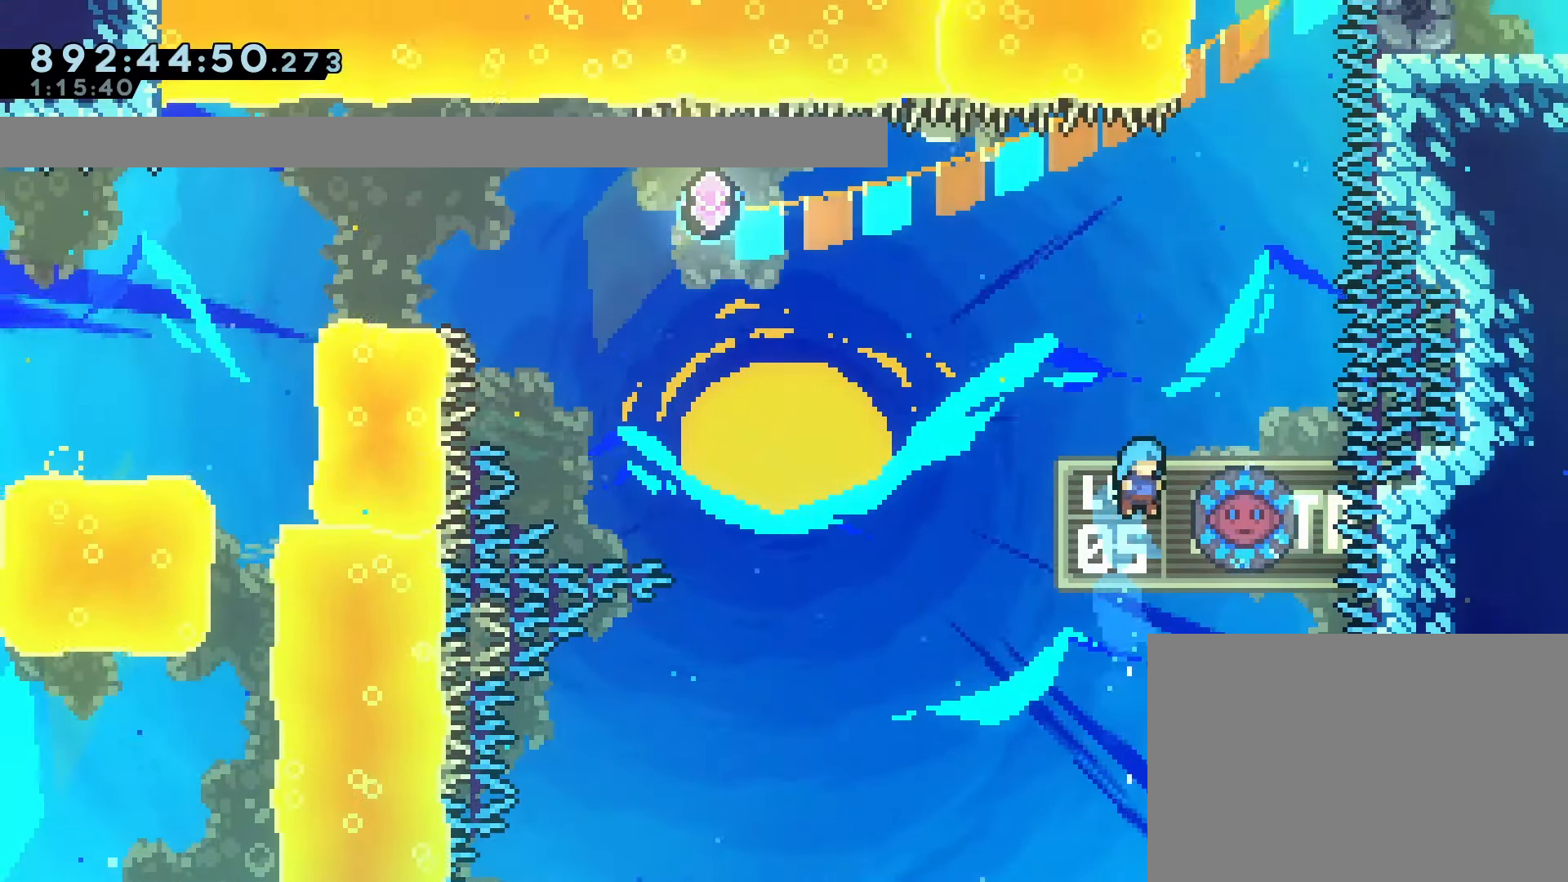
{"buttons": ["DPAD_UP"], "left_stick": "center", "events": [[133, "DPAD_RIGHT", "up"], [150, "DPAD_LEFT", "down"], [450, "DPAD_LEFT", "up"], [450, "DPAD_UP", "down"]]}
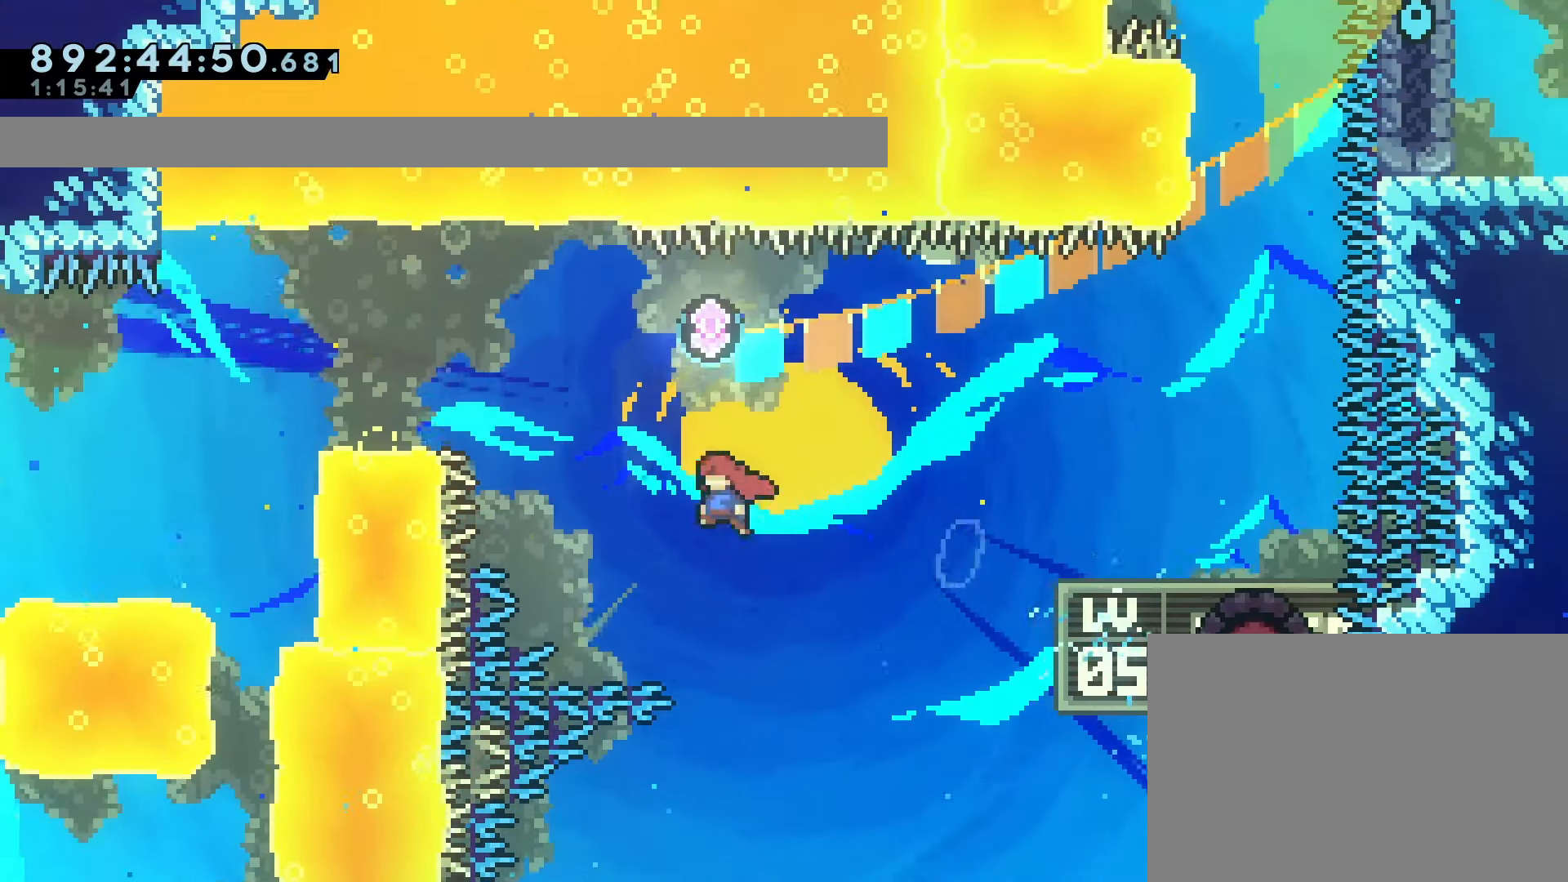
{"buttons": ["DPAD_RIGHT"], "left_stick": "center", "events": [[17, "SQUARE", "down"], [117, "SQUARE", "up"], [150, "DPAD_UP", "up"], [217, "DPAD_RIGHT", "down"], [283, "SQUARE", "down"], [400, "SQUARE", "up"]]}
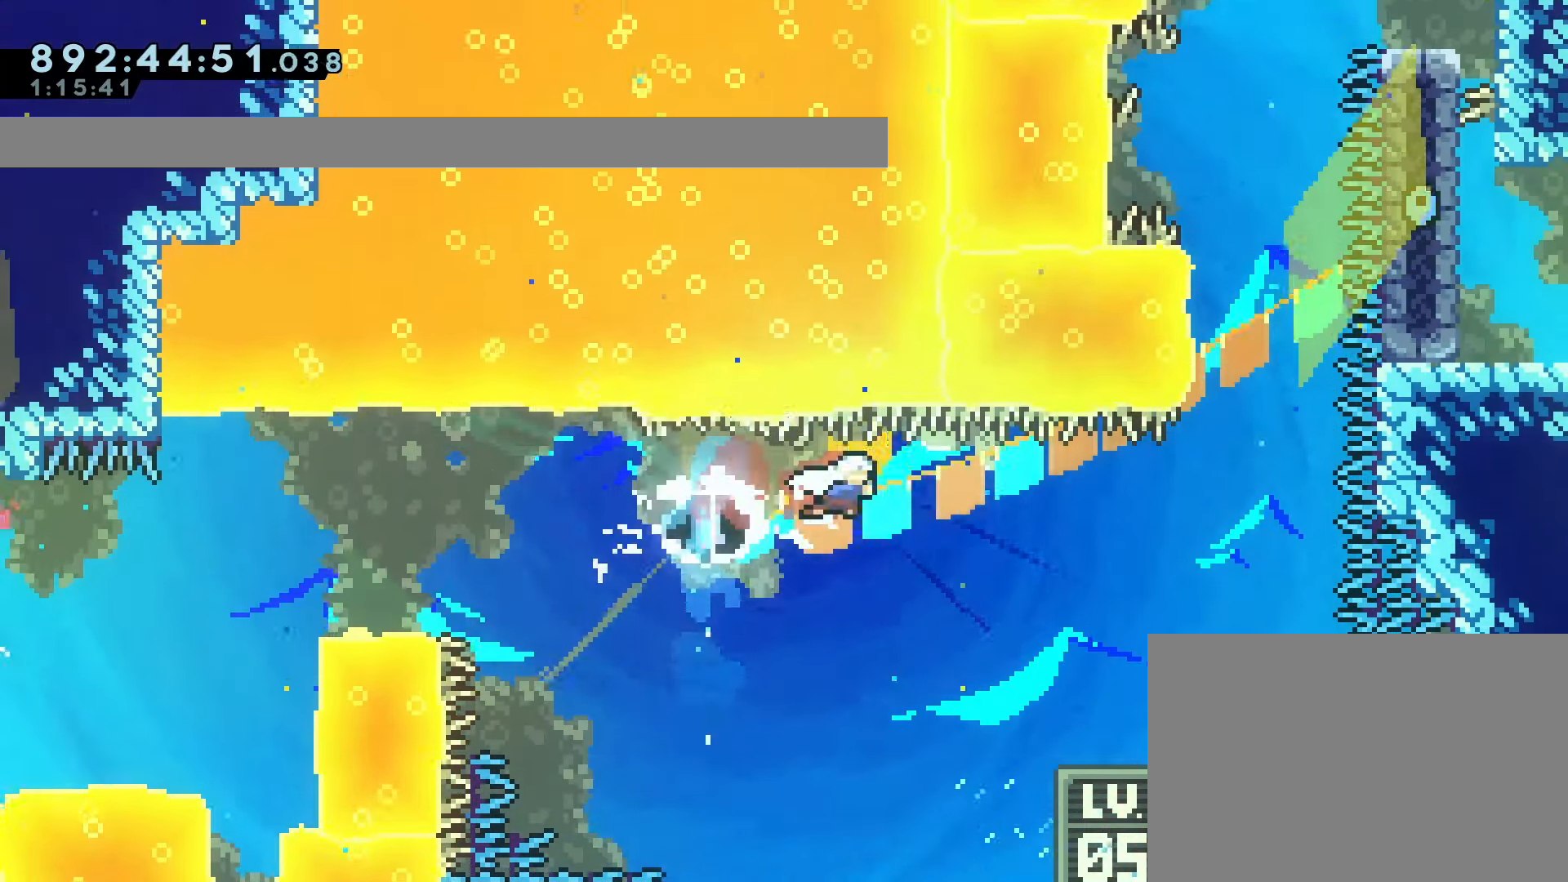
{"buttons": [], "left_stick": "center", "events": [[50, "SQUARE", "down"], [167, "R2", "down"], [183, "SQUARE", "up"], [250, "R2", "up"], [467, "DPAD_RIGHT", "up"]]}
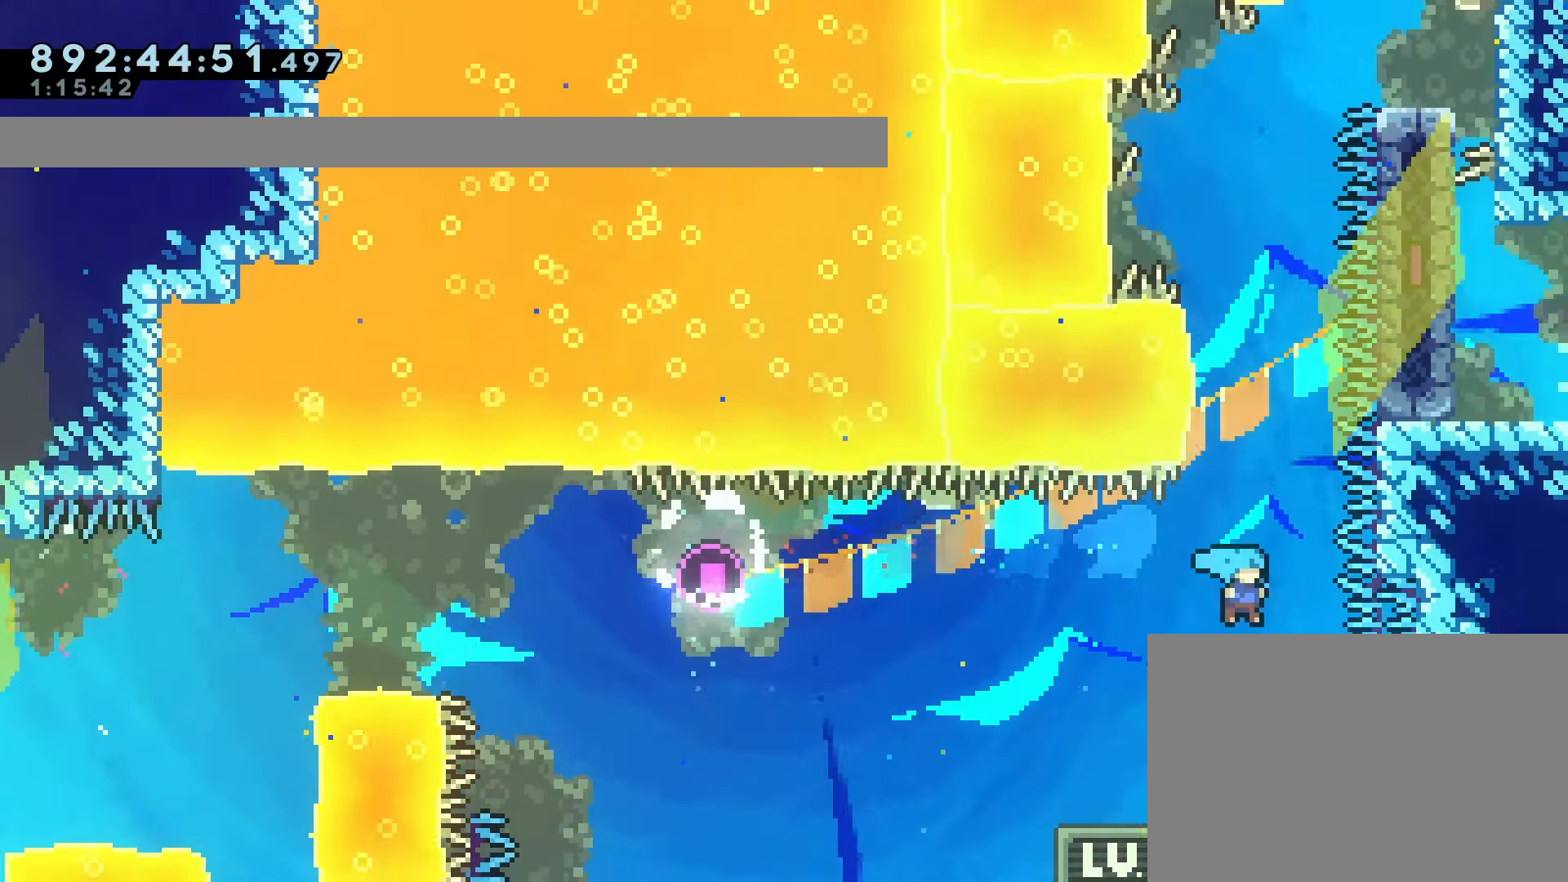
{"buttons": [], "left_stick": "center", "events": [[33, "R2", "down"], [100, "R2", "up"], [217, "DPAD_RIGHT", "down"], [267, "DPAD_RIGHT", "up"], [267, "R2", "down"], [300, "L2", "down"], [433, "L2", "up"], [433, "R2", "up"]]}
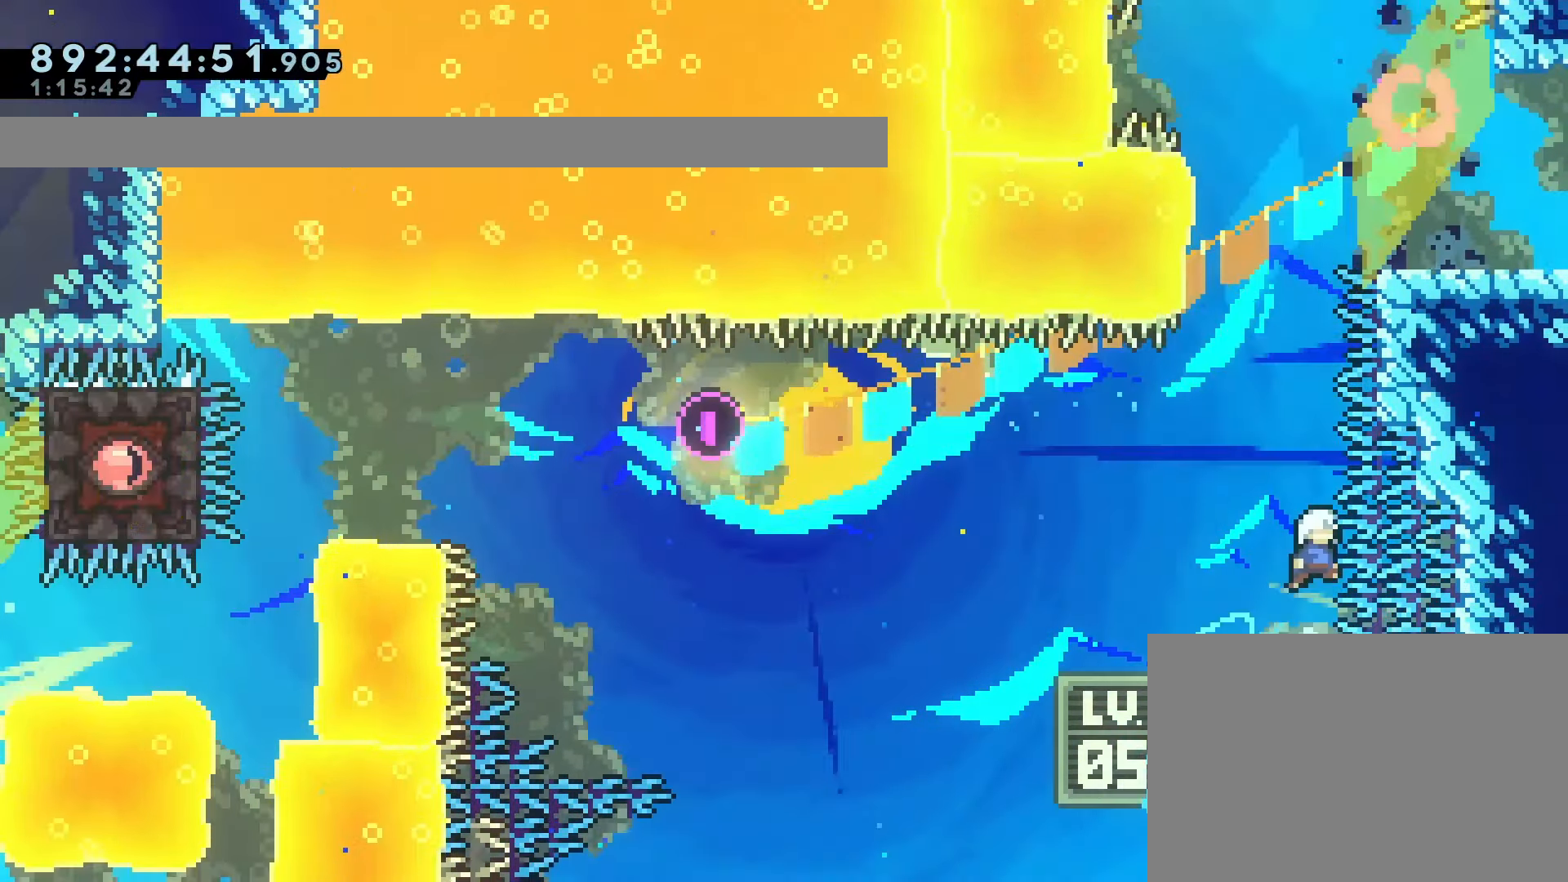
{"buttons": [], "left_stick": "center", "events": [[50, "DPAD_LEFT", "down"], [133, "R2", "down"], [150, "DPAD_LEFT", "up"], [150, "R2", "up"], [267, "DPAD_UP", "down"], [300, "SQUARE", "down"], [433, "R2", "down"], [433, "SQUARE", "up"], [450, "DPAD_UP", "up"], [450, "R2", "up"]]}
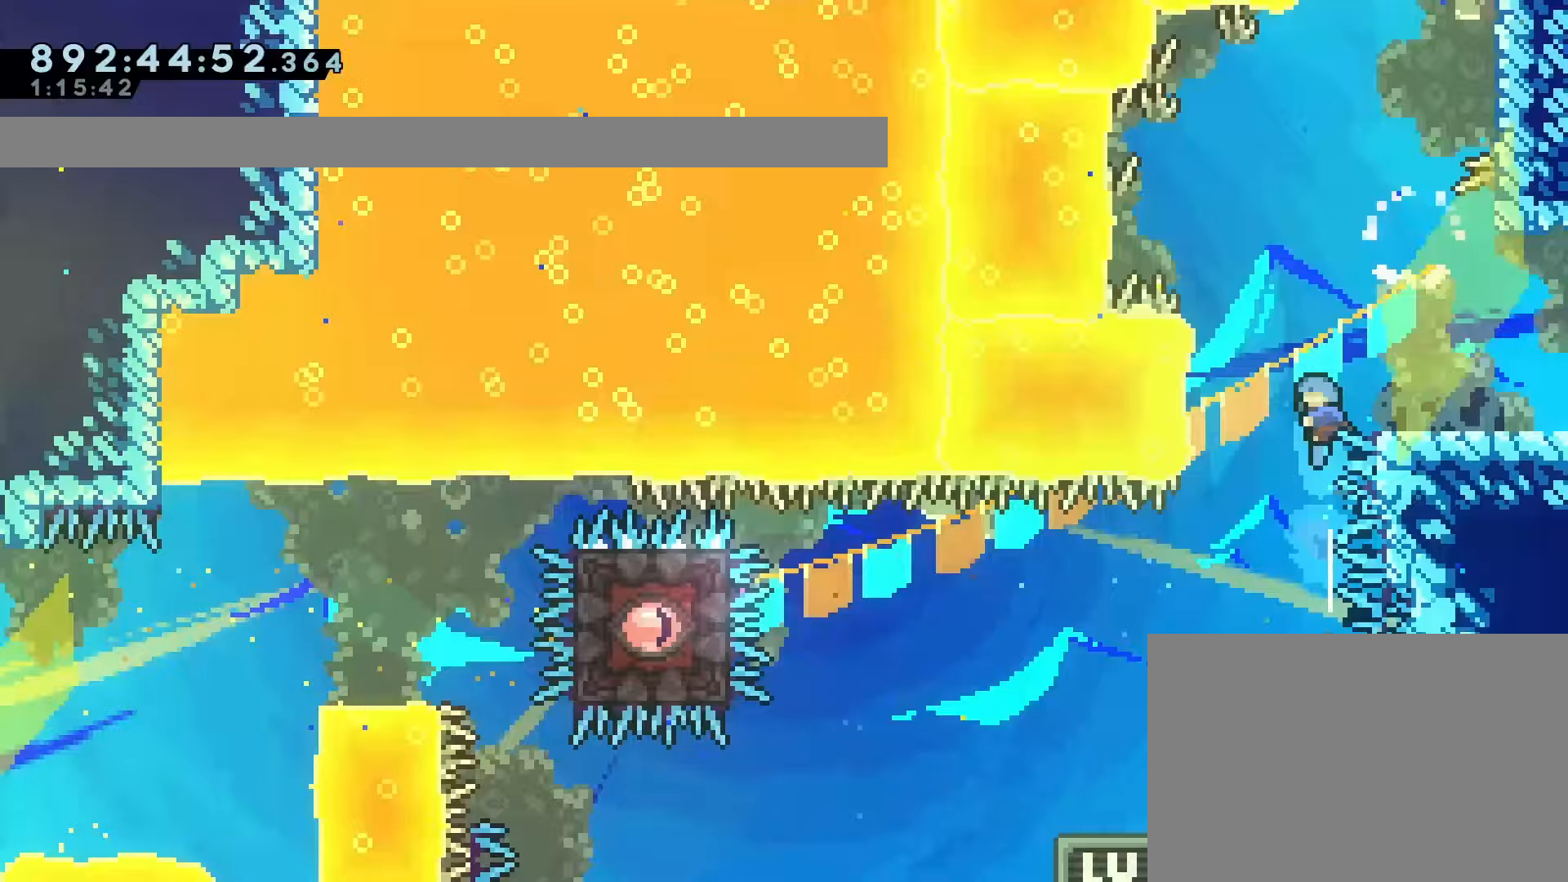
{"buttons": ["L1", "DPAD_DOWN"], "left_stick": "center", "events": [[83, "DPAD_RIGHT", "down"], [350, "DPAD_RIGHT", "up"], [450, "DPAD_DOWN", "down"], [500, "L1", "down"]]}
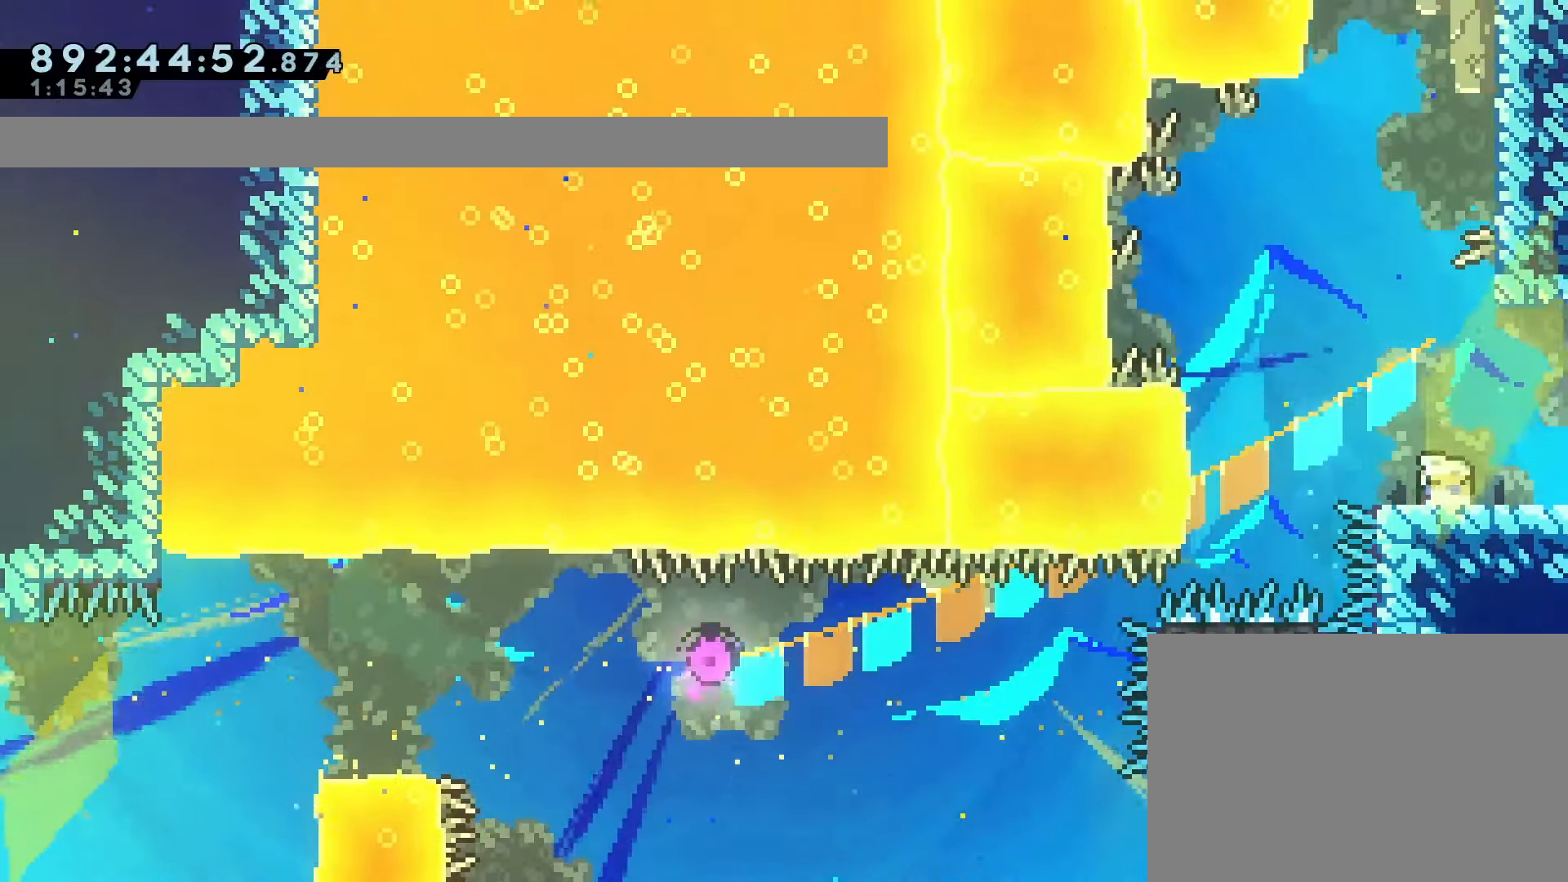
{"buttons": ["SQUARE", "DPAD_DOWN", "DPAD_RIGHT"], "left_stick": "center", "events": [[17, "DPAD_DOWN", "up"], [33, "L1", "up"], [117, "DPAD_DOWN", "down"], [167, "DPAD_DOWN", "up"], [250, "DPAD_DOWN", "down"], [367, "DPAD_DOWN", "up"], [467, "DPAD_DOWN", "down"], [483, "DPAD_RIGHT", "down"], [500, "SQUARE", "down"]]}